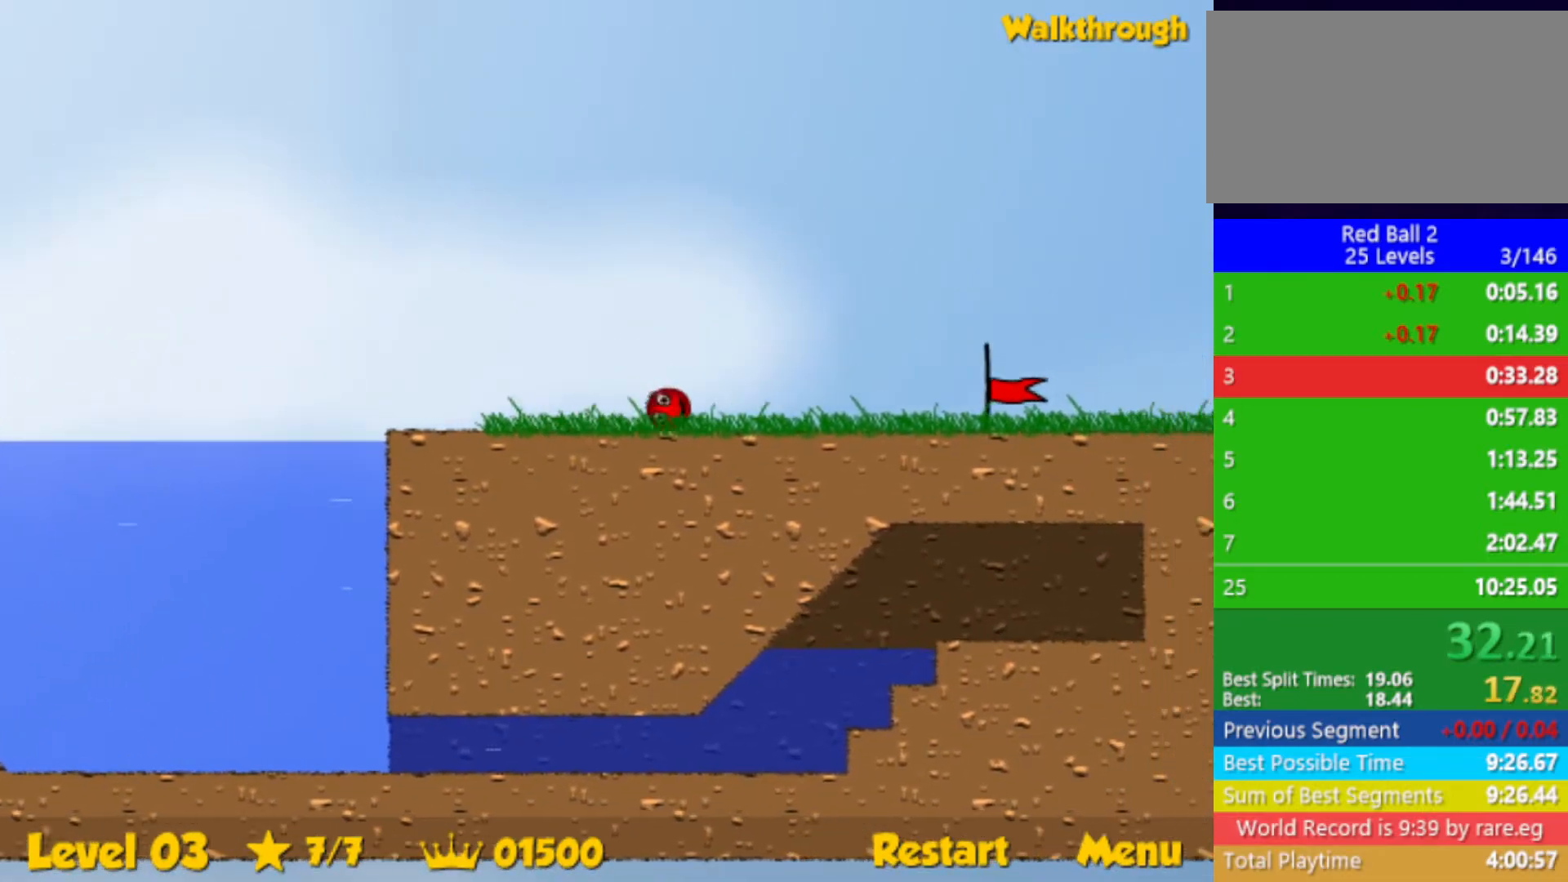
Gameplay with keyboard; each line is a JSON object with the keys held at the frame after it. "events" lists presses ("down") and releases ("up") of "down", "left", "p", "r", "right" and "up" between this image and that frame as [ms after this image, input, new state], when the widget could be followed in between. No other keys are recorded. Mouse input is not recorded.
{"keys": ["right"], "events": []}
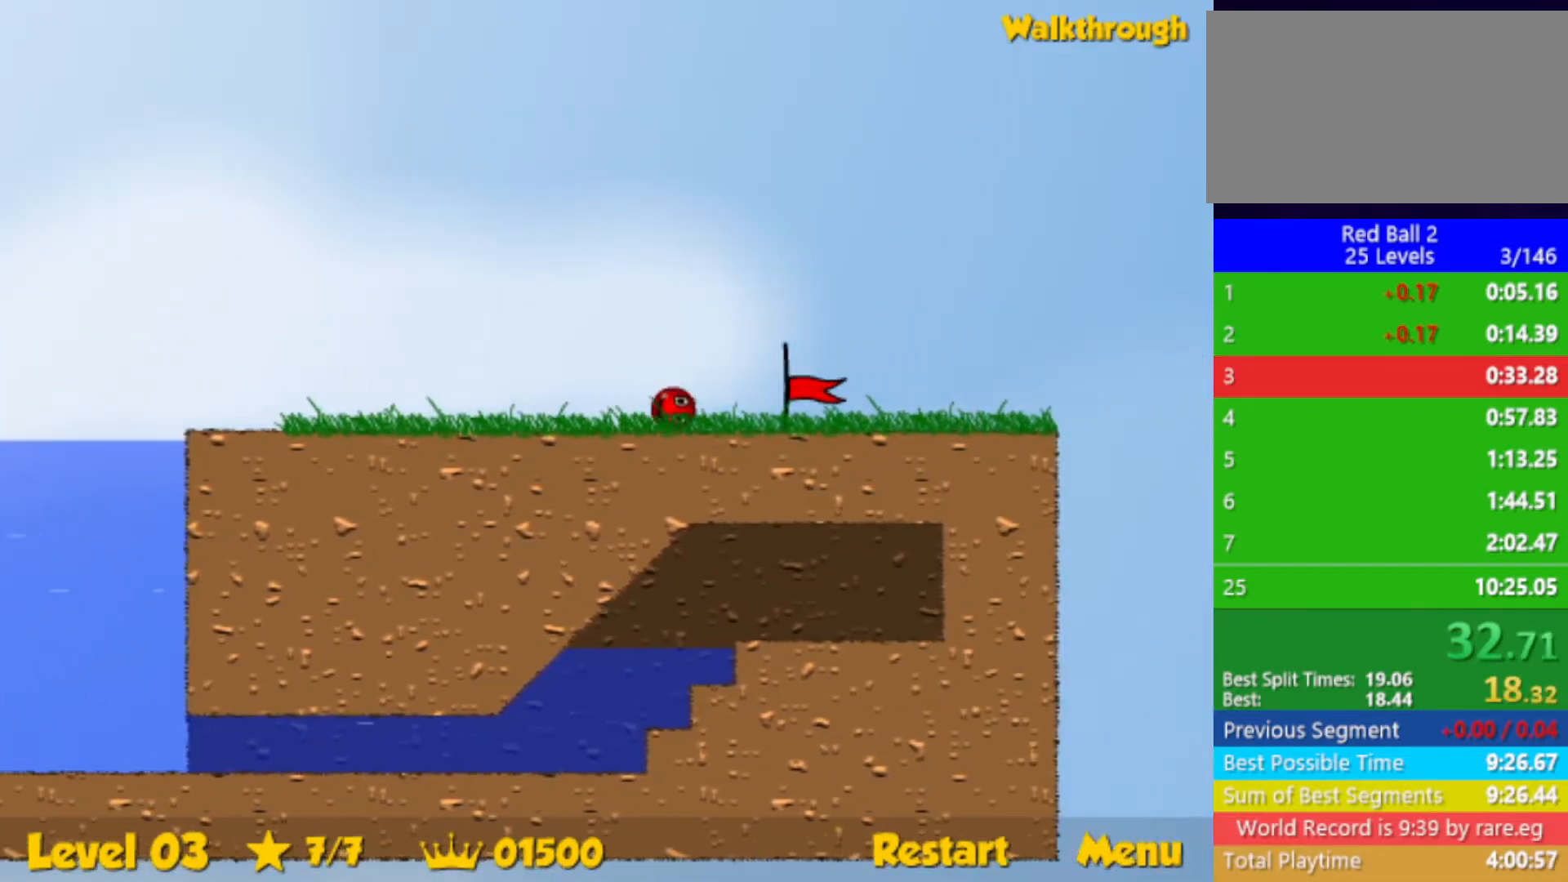
{"keys": ["right"], "events": []}
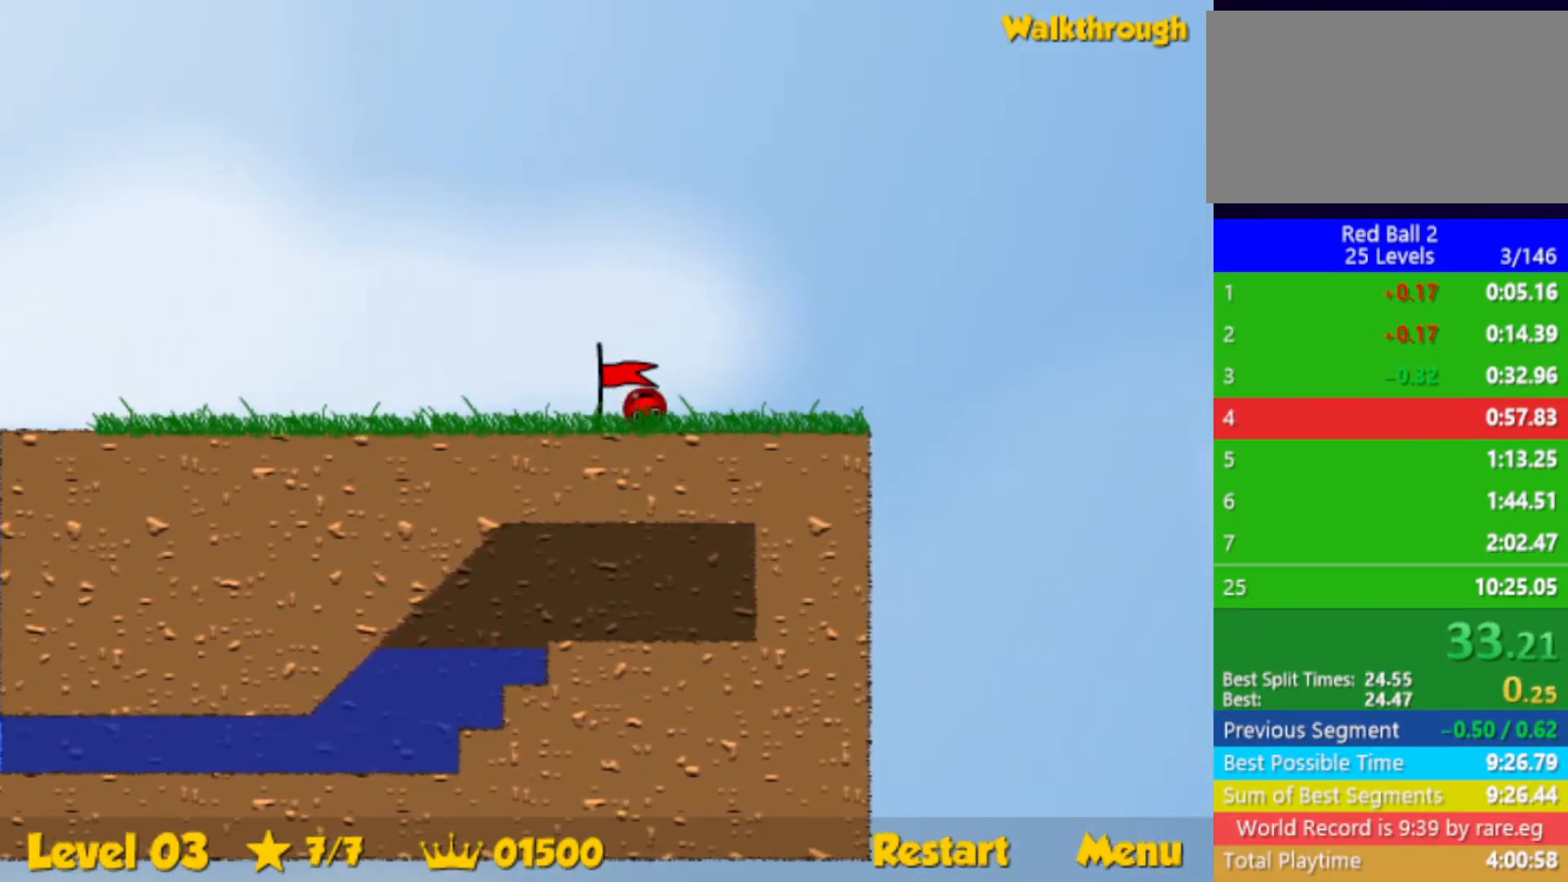
{"keys": ["right"], "events": [[184, "right", "up"], [267, "right", "down"]]}
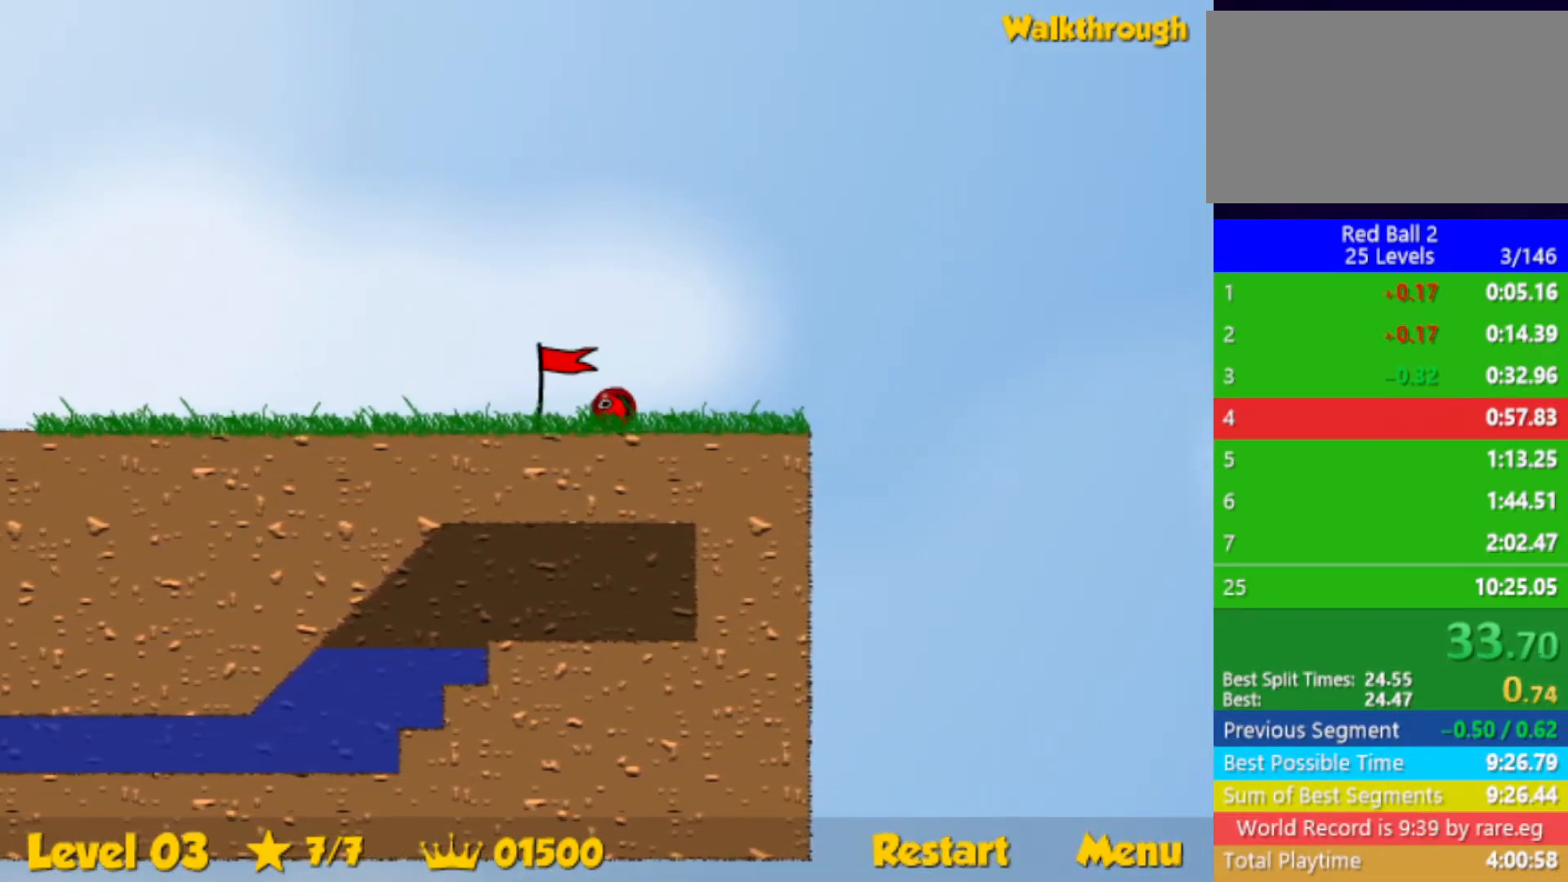
{"keys": ["right"], "events": []}
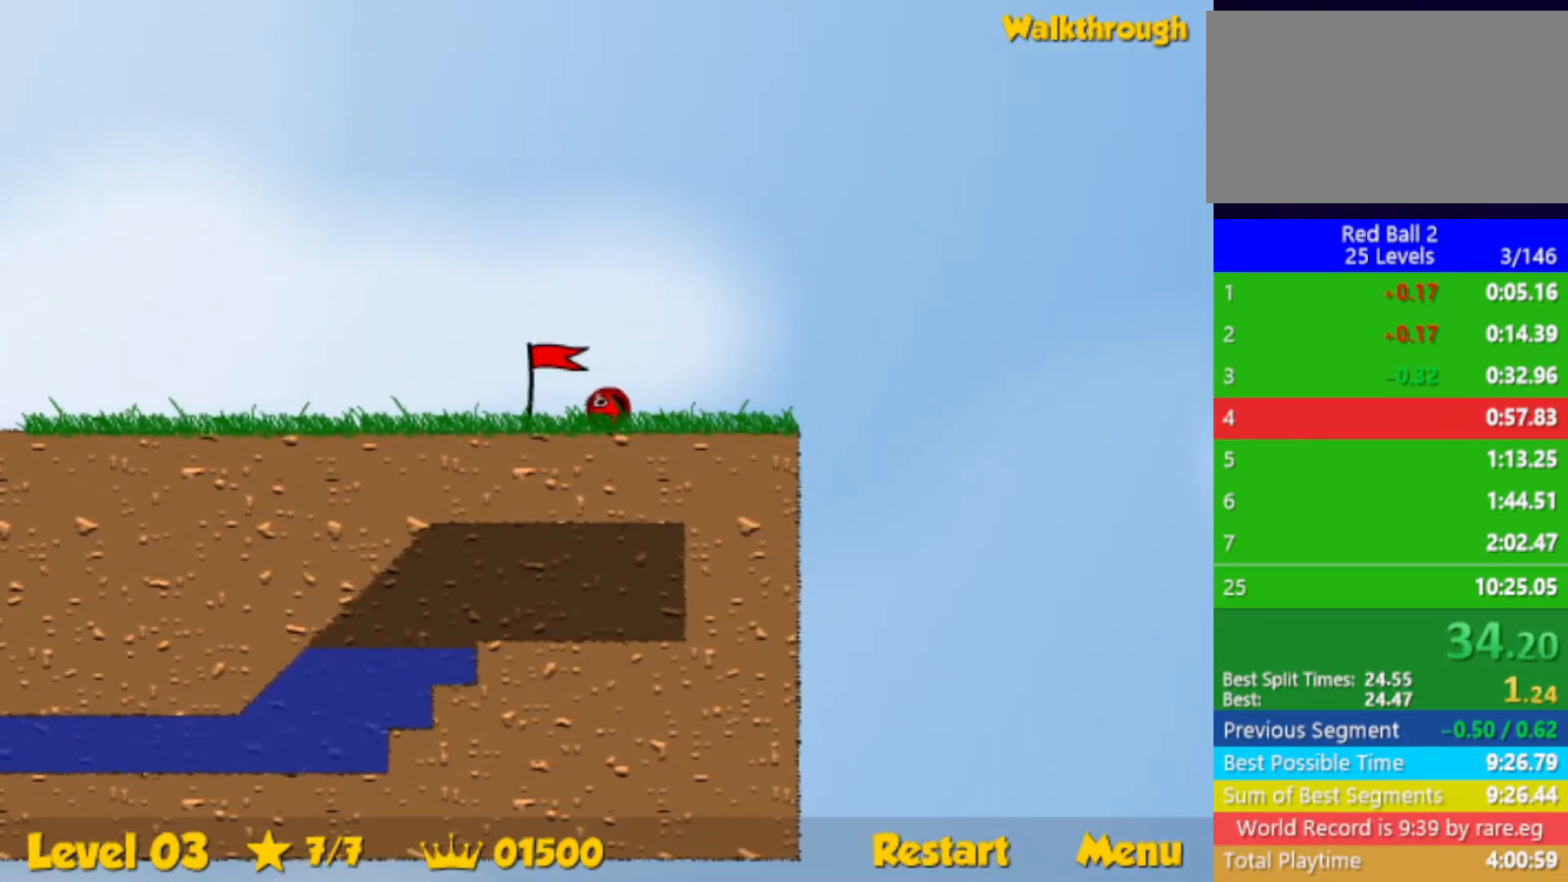
{"keys": ["right"], "events": []}
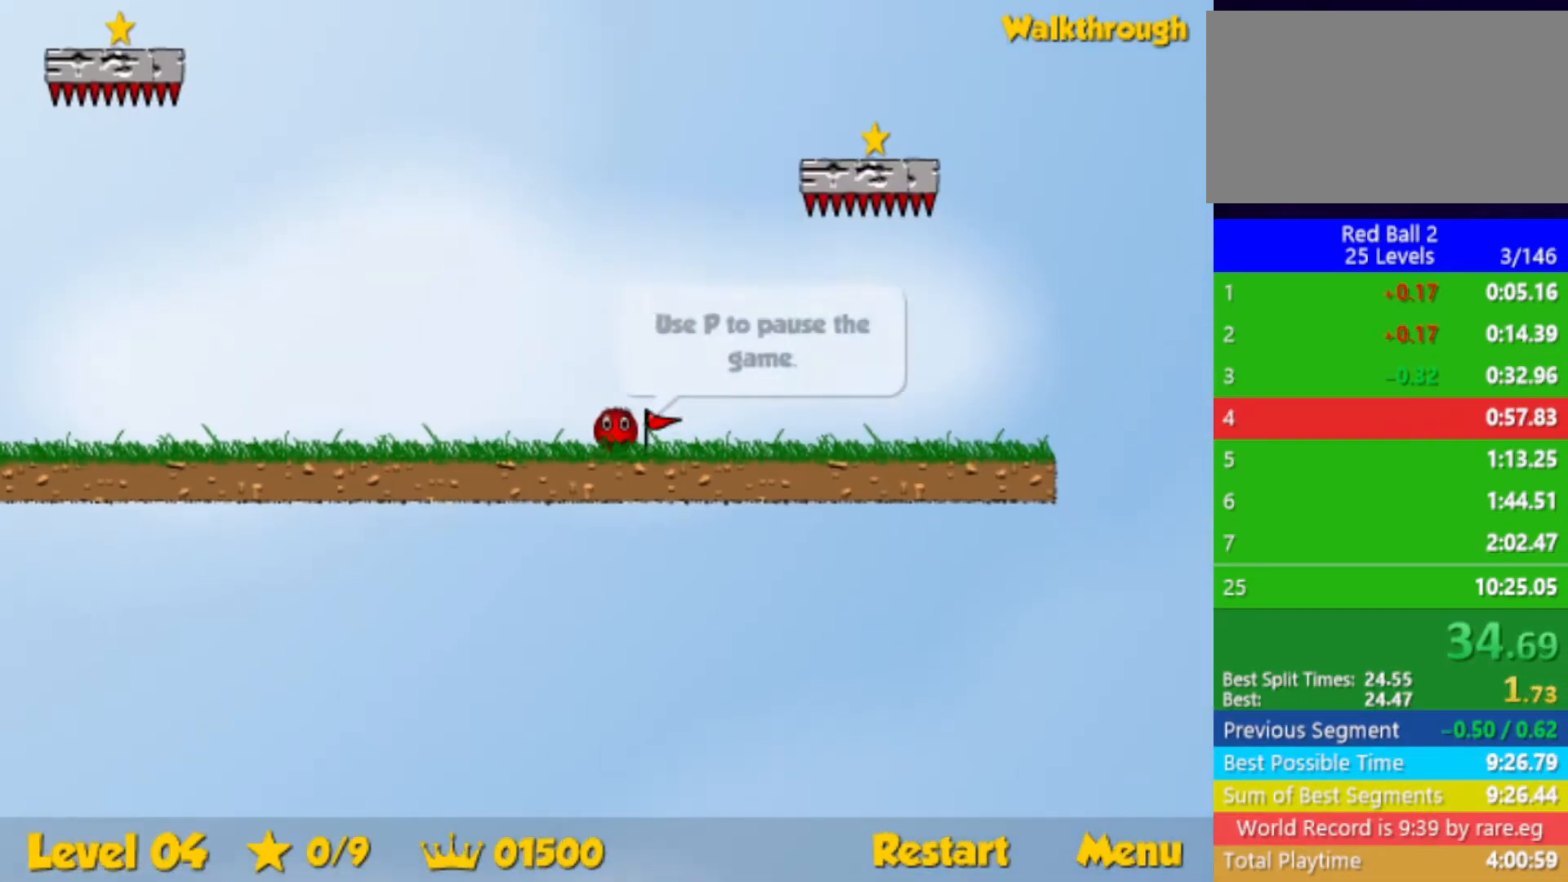
{"keys": [], "events": [[17, "up", "down"], [234, "right", "up"], [267, "left", "down"], [350, "left", "up"], [434, "up", "up"]]}
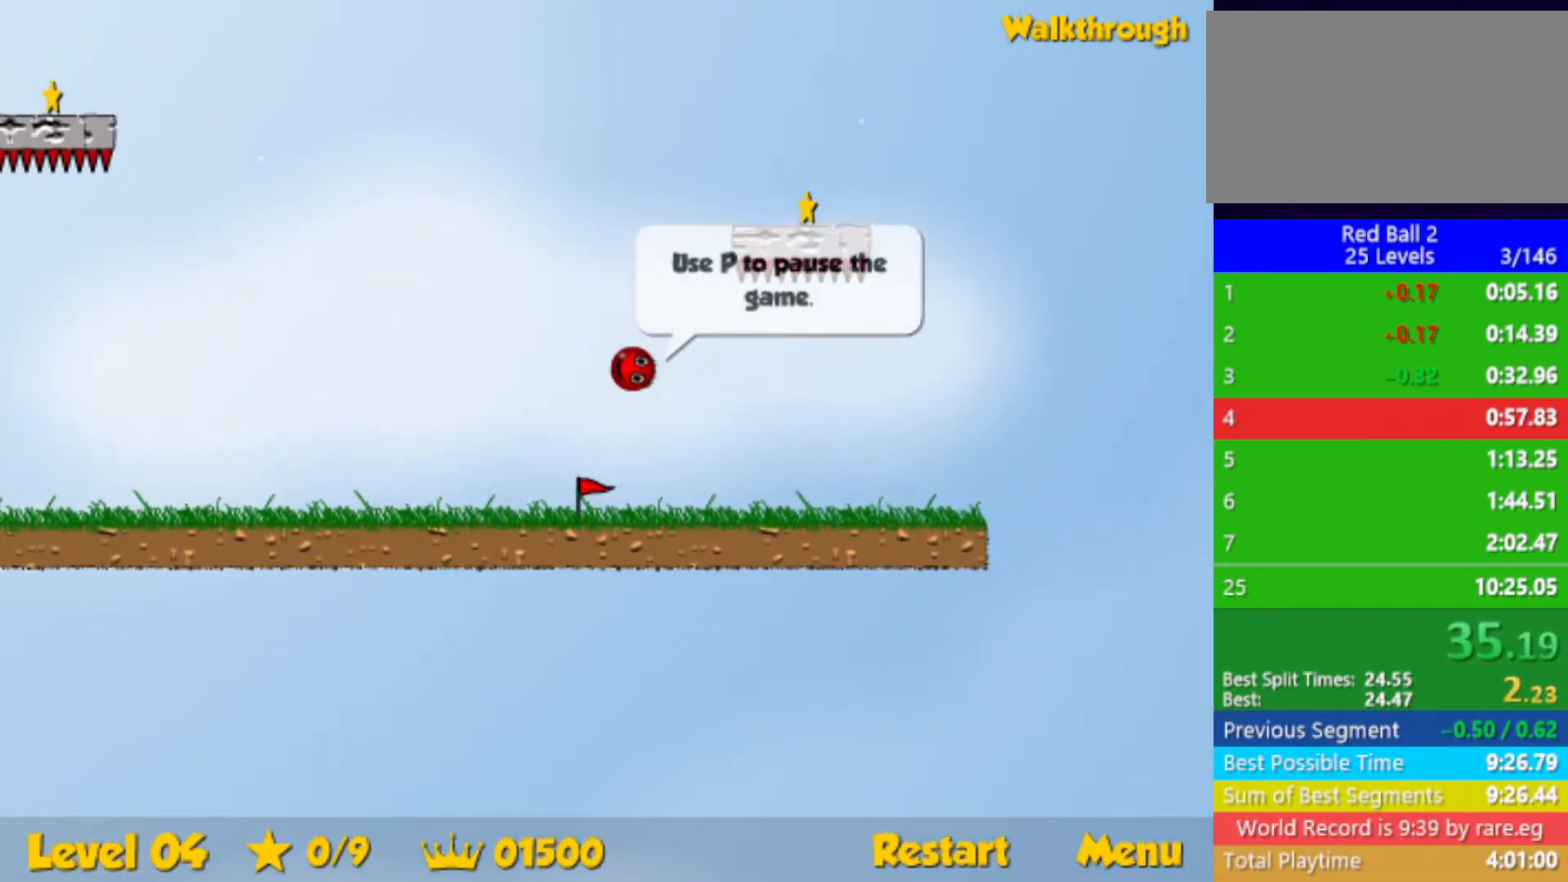
{"keys": ["down"], "events": [[184, "down", "down"], [300, "down", "up"], [400, "down", "down"]]}
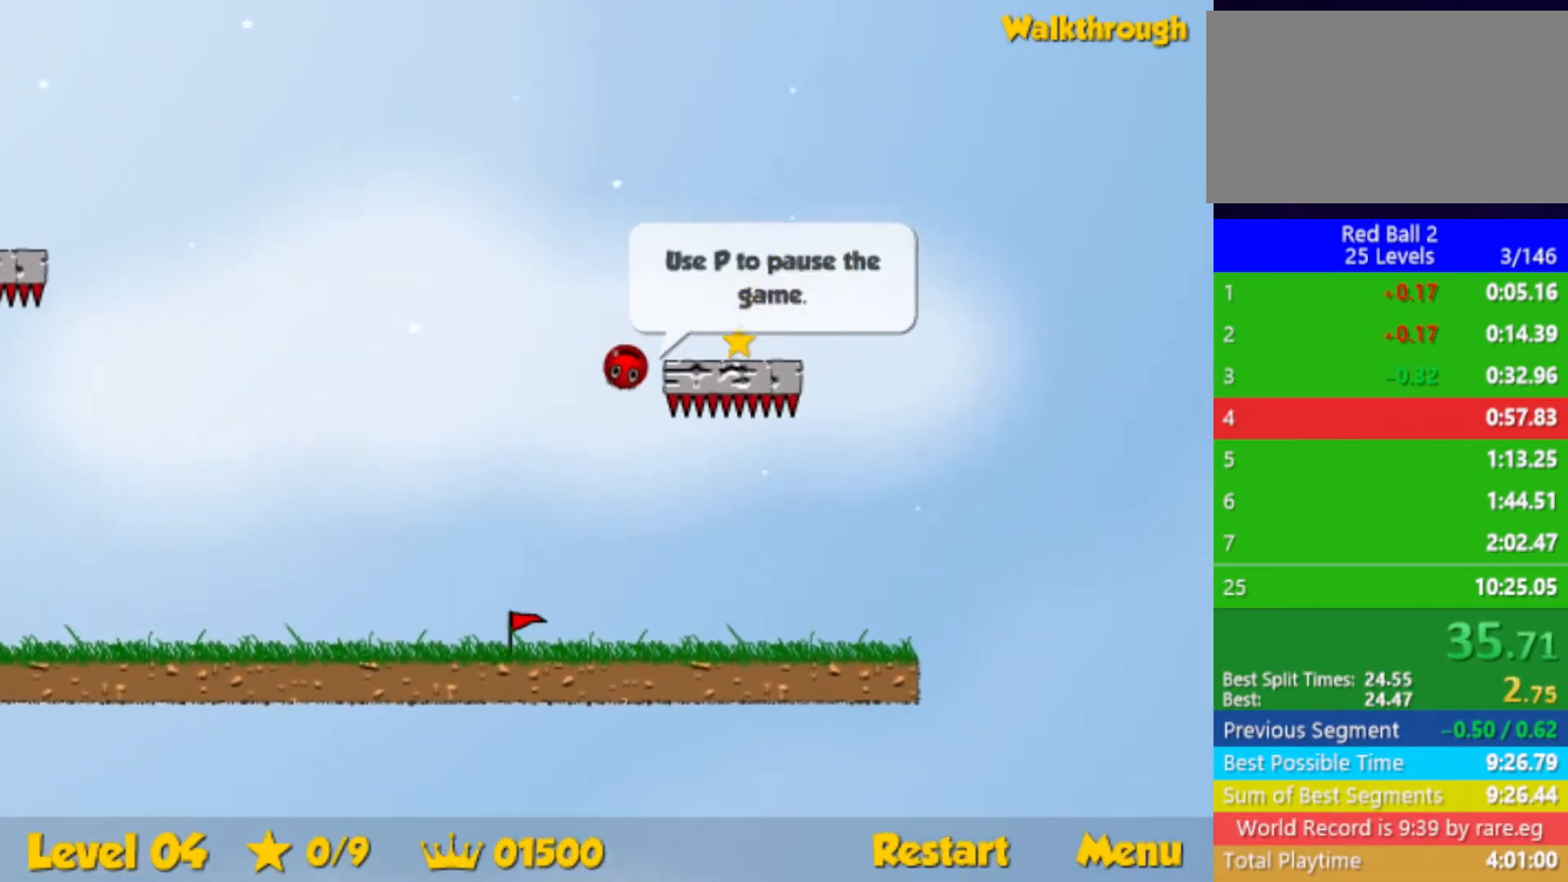
{"keys": ["down", "right"], "events": [[50, "right", "down"]]}
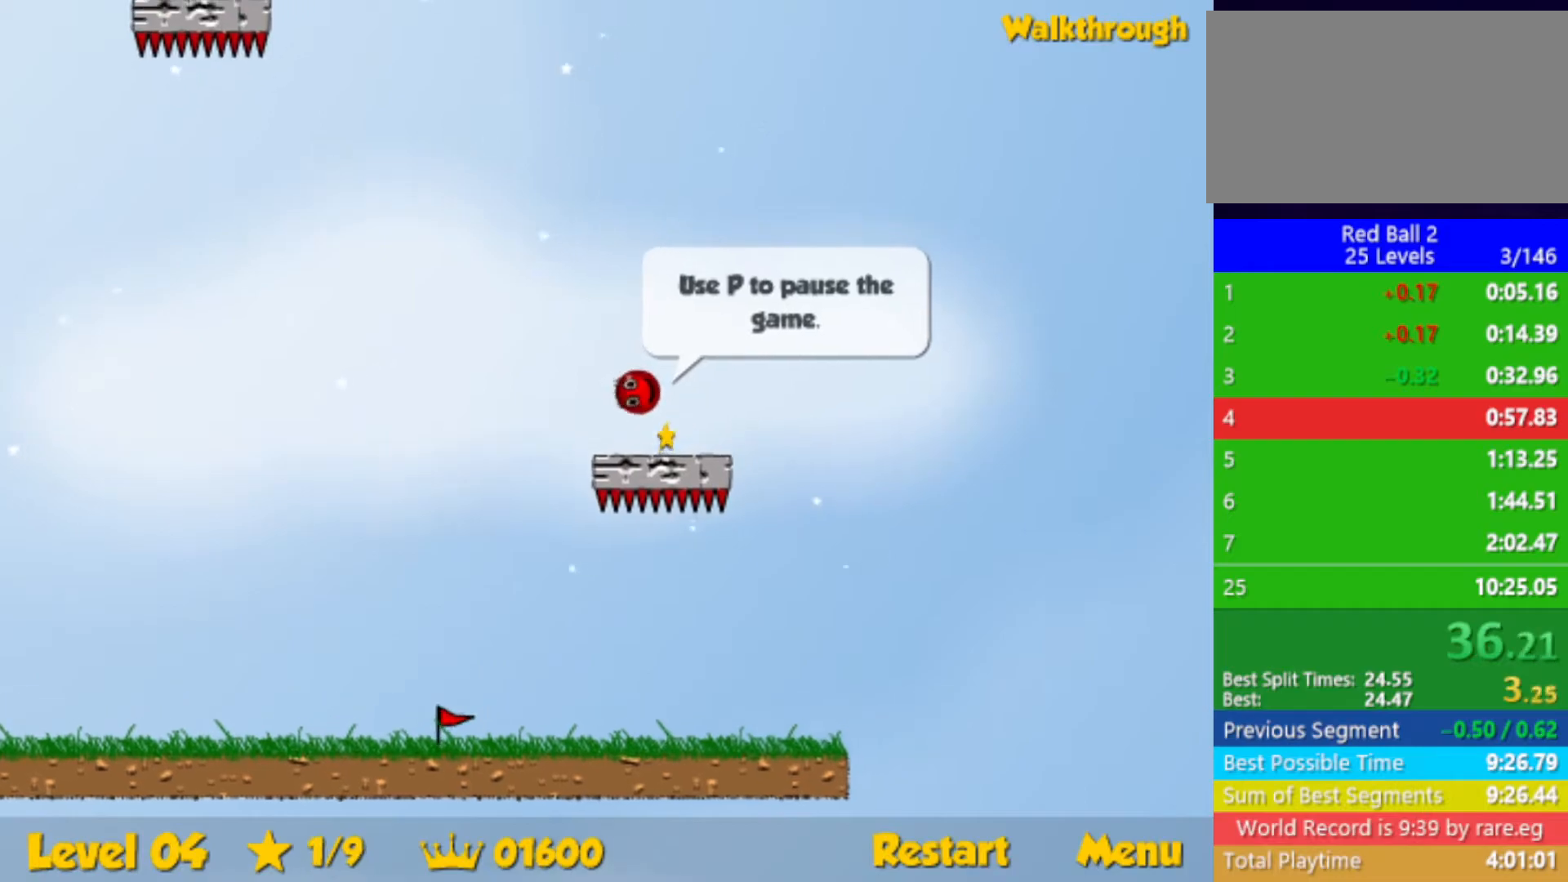
{"keys": ["down"], "events": [[17, "right", "up"], [34, "left", "down"], [384, "left", "up"]]}
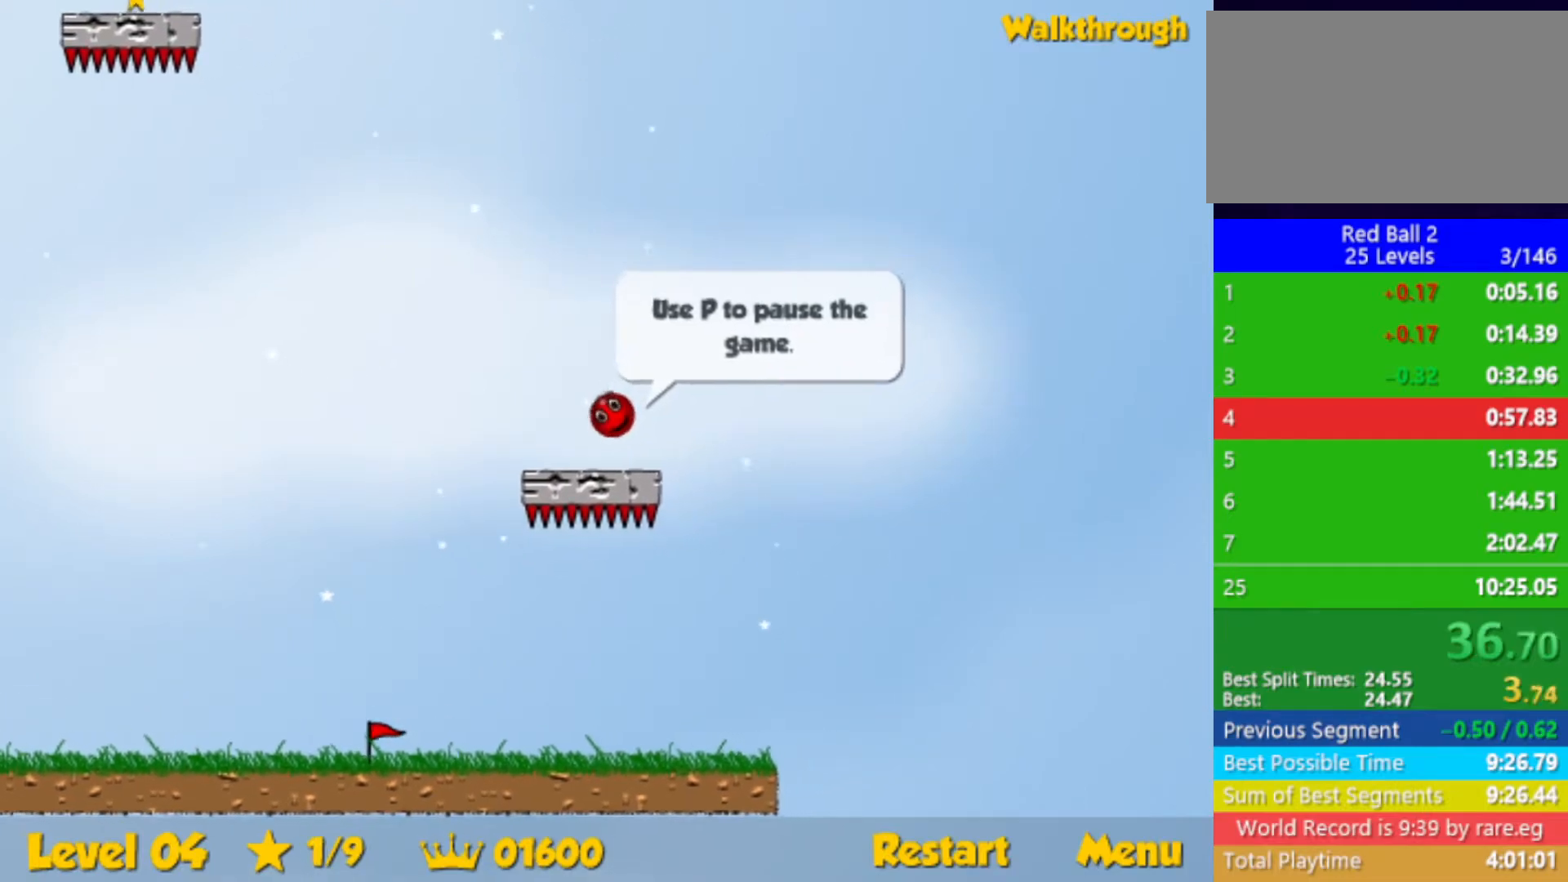
{"keys": ["down", "left"], "events": [[34, "left", "down"]]}
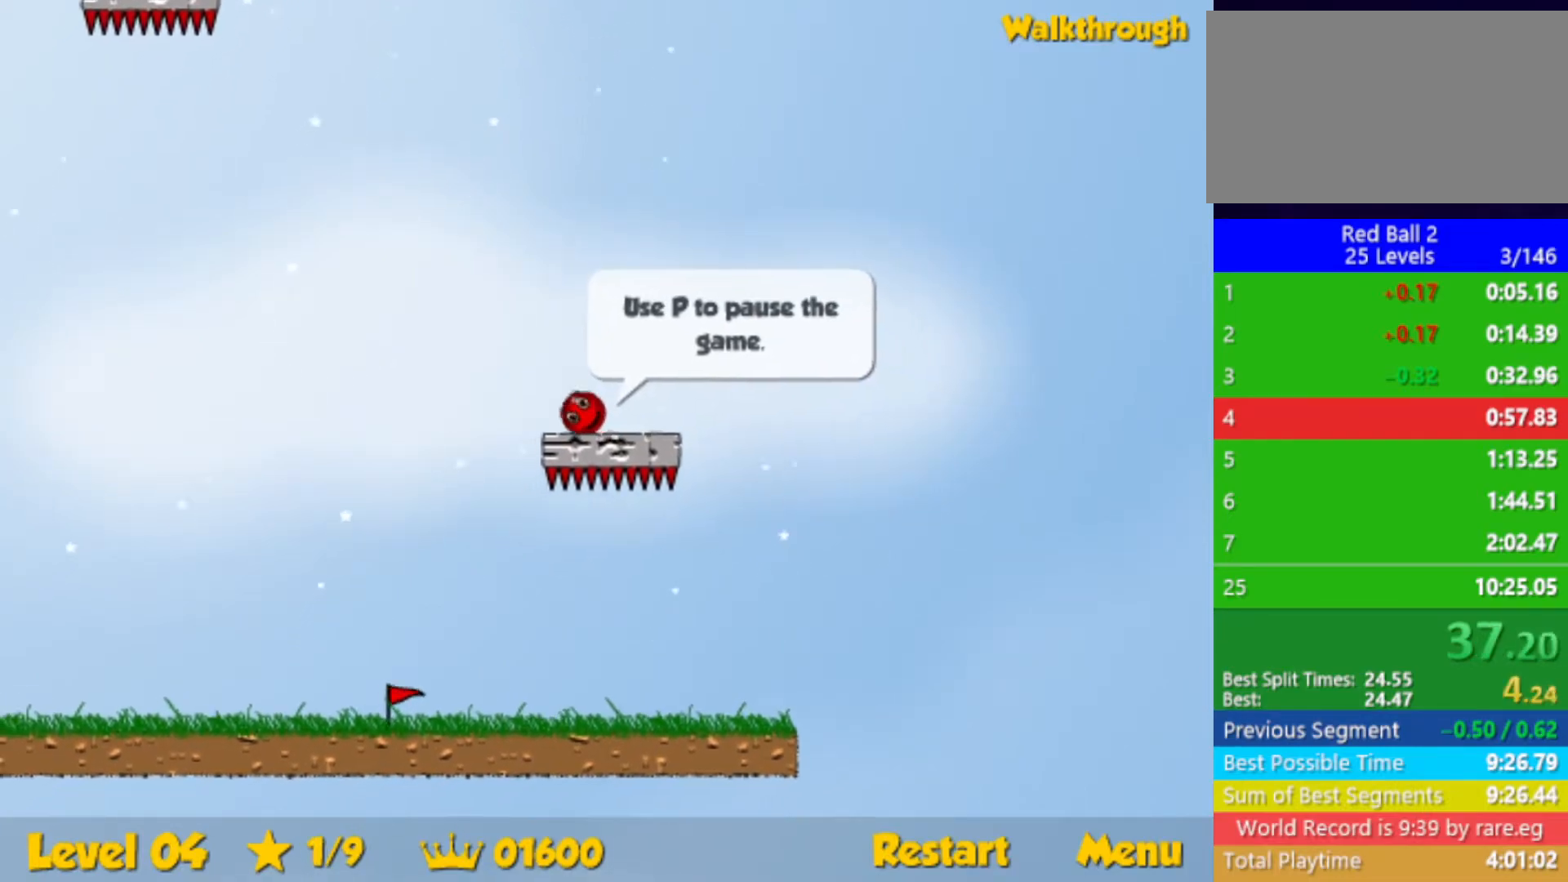
{"keys": ["left"], "events": [[250, "down", "up"]]}
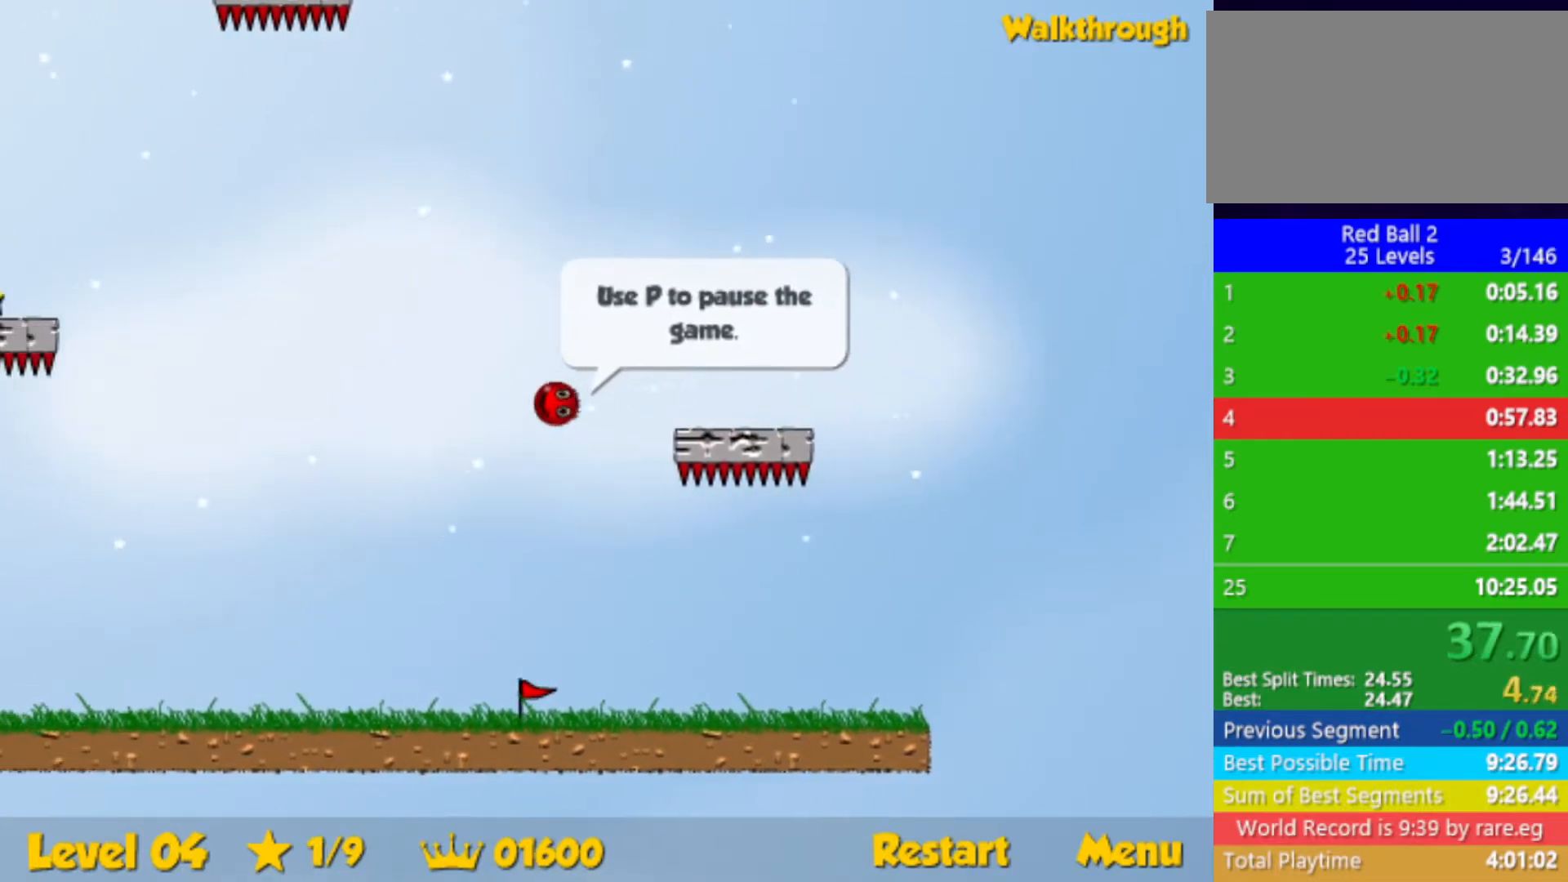
{"keys": ["down", "left"], "events": [[150, "down", "down"]]}
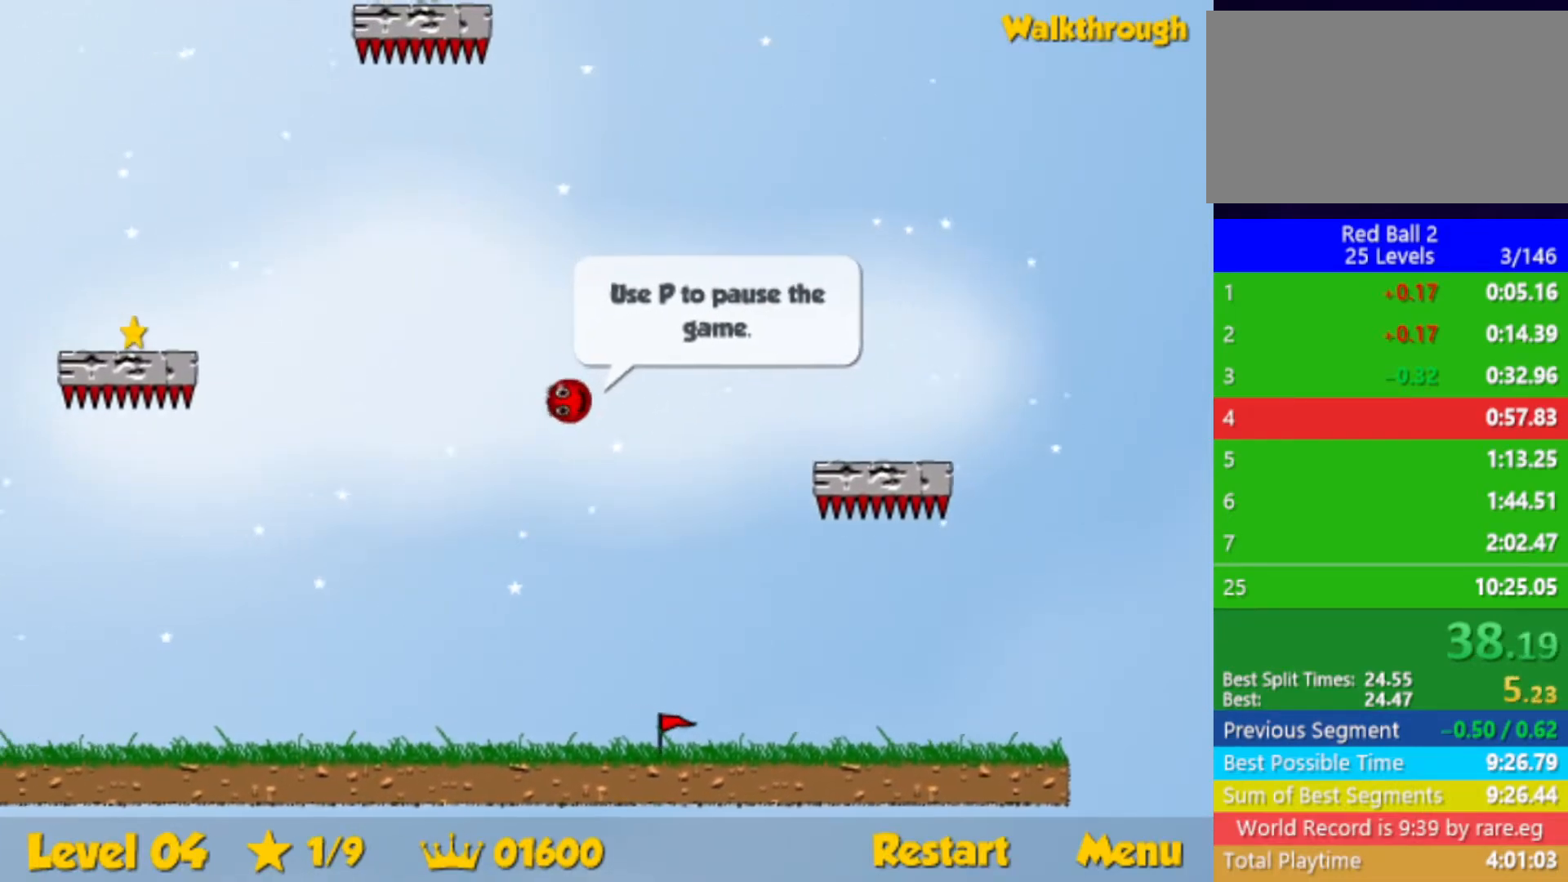
{"keys": ["left"], "events": [[50, "down", "up"], [234, "down", "down"], [400, "down", "up"]]}
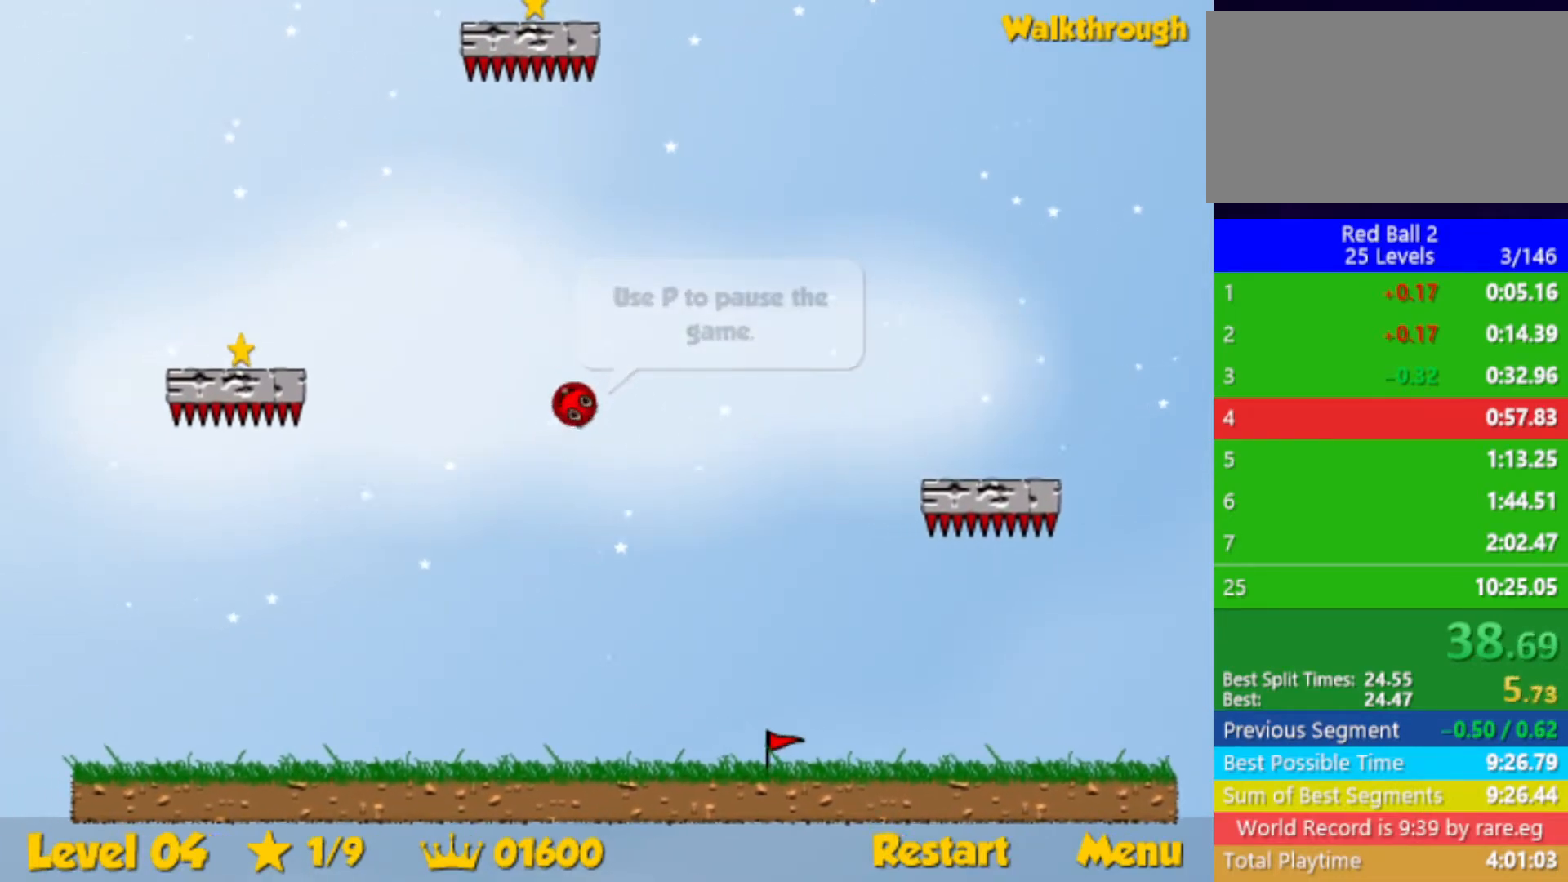
{"keys": ["down", "left"], "events": [[67, "down", "down"], [217, "down", "up"], [400, "down", "down"]]}
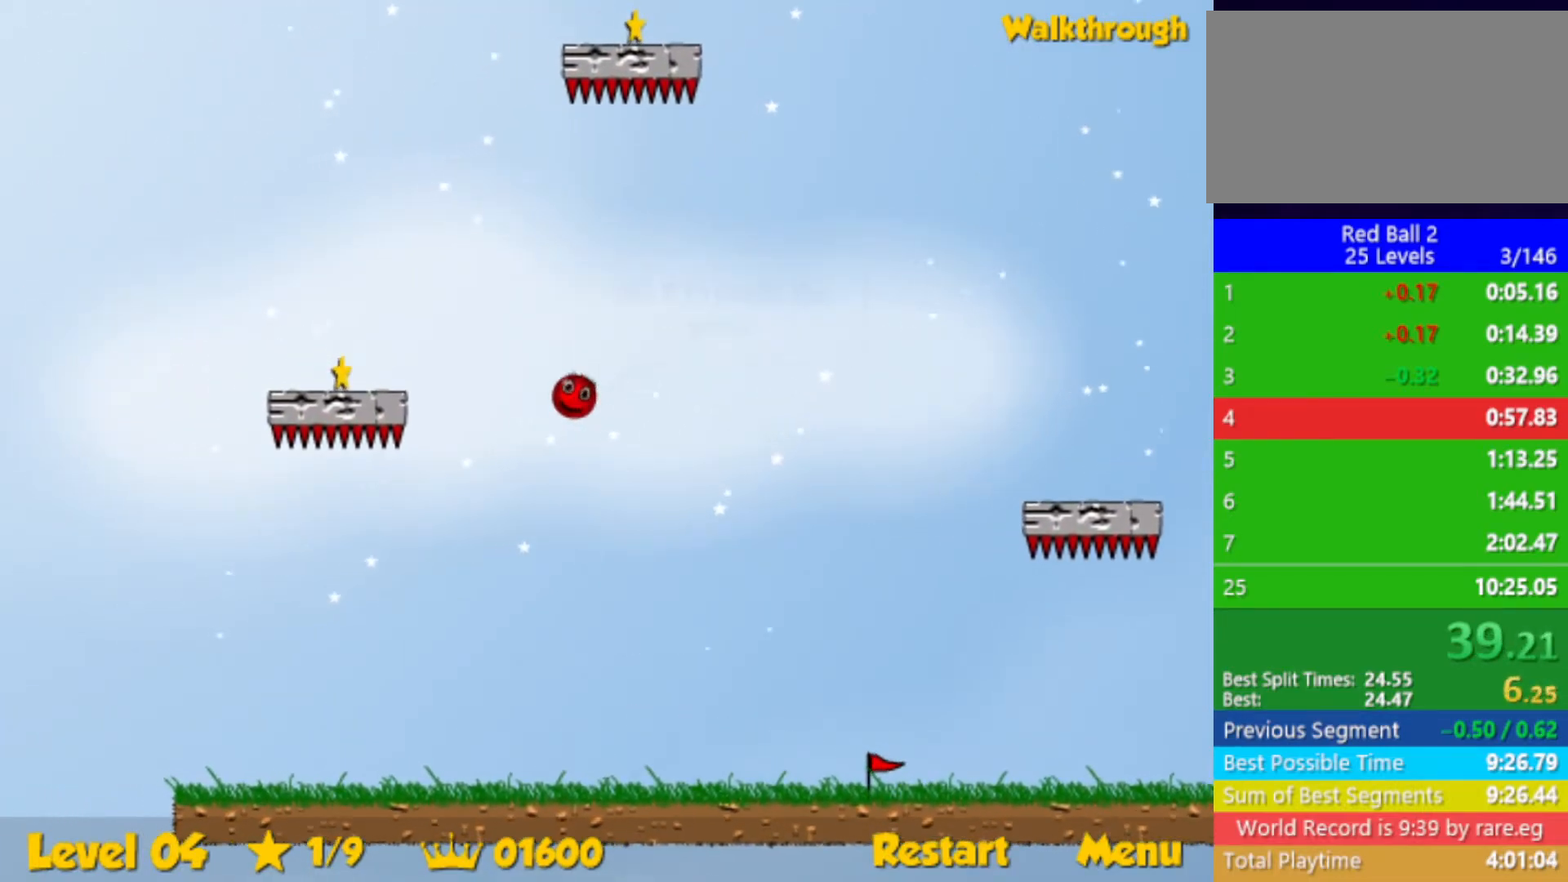
{"keys": ["down", "left"], "events": [[34, "down", "up"], [150, "down", "down"]]}
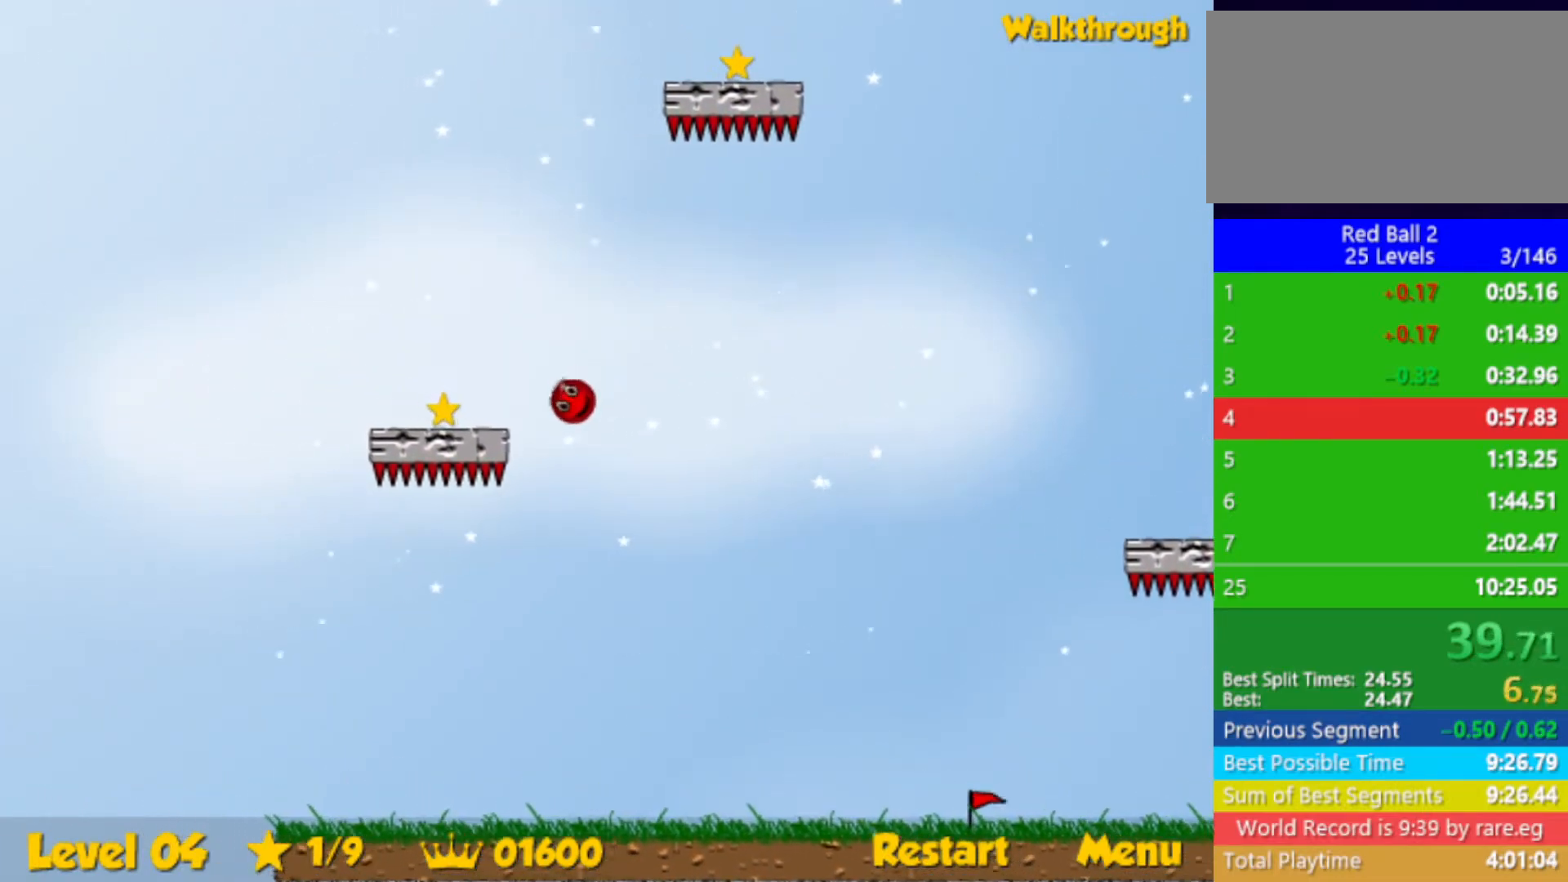
{"keys": ["right", "up"], "events": [[234, "down", "up"], [400, "up", "down"], [434, "left", "up"], [450, "right", "down"]]}
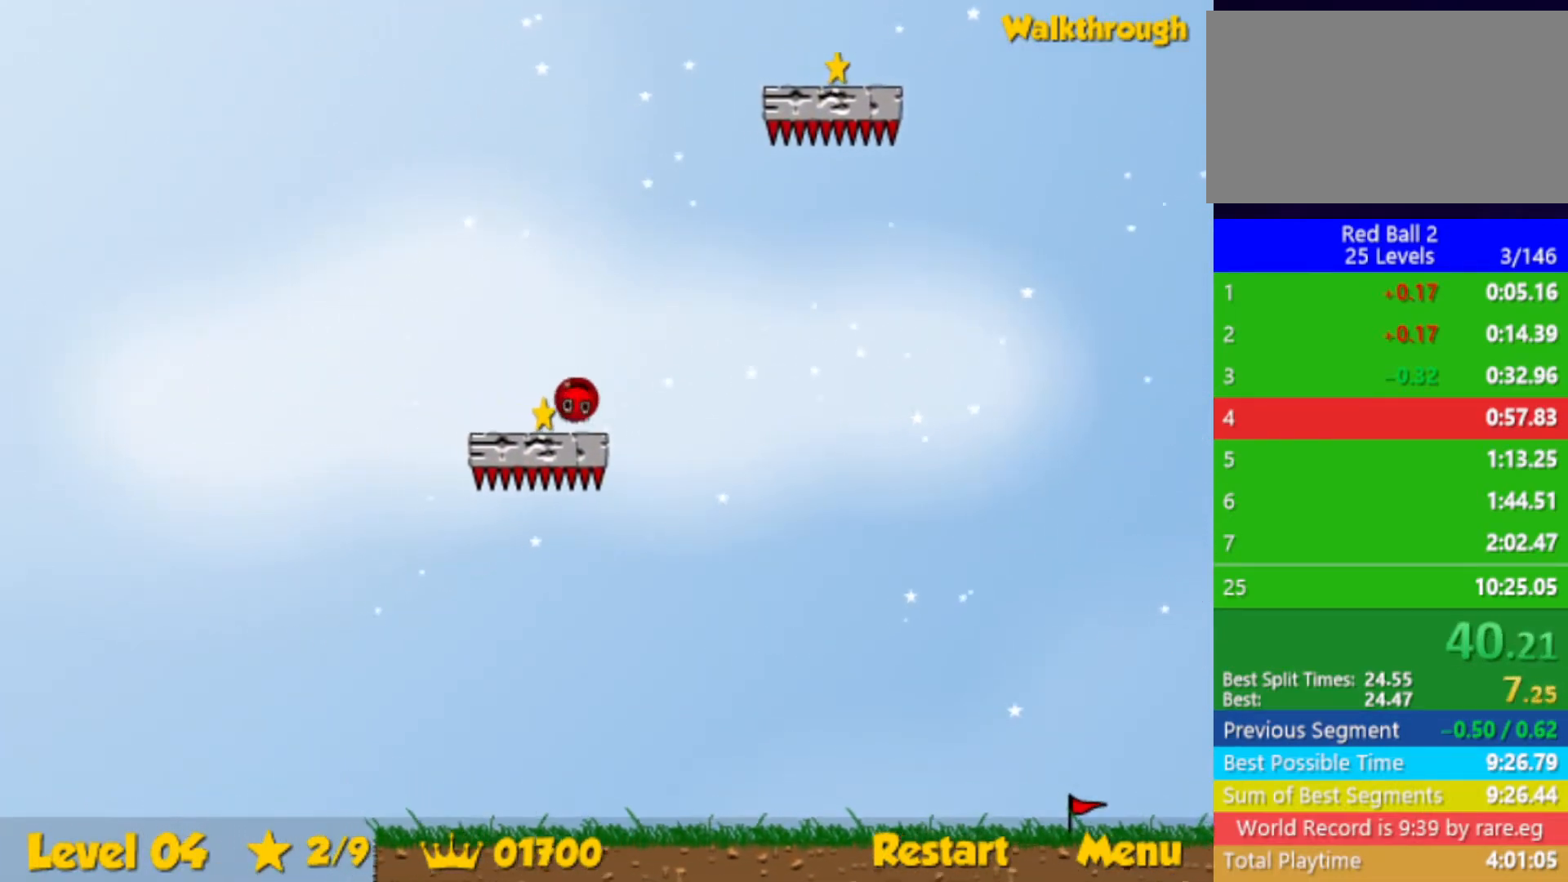
{"keys": ["right", "up"], "events": []}
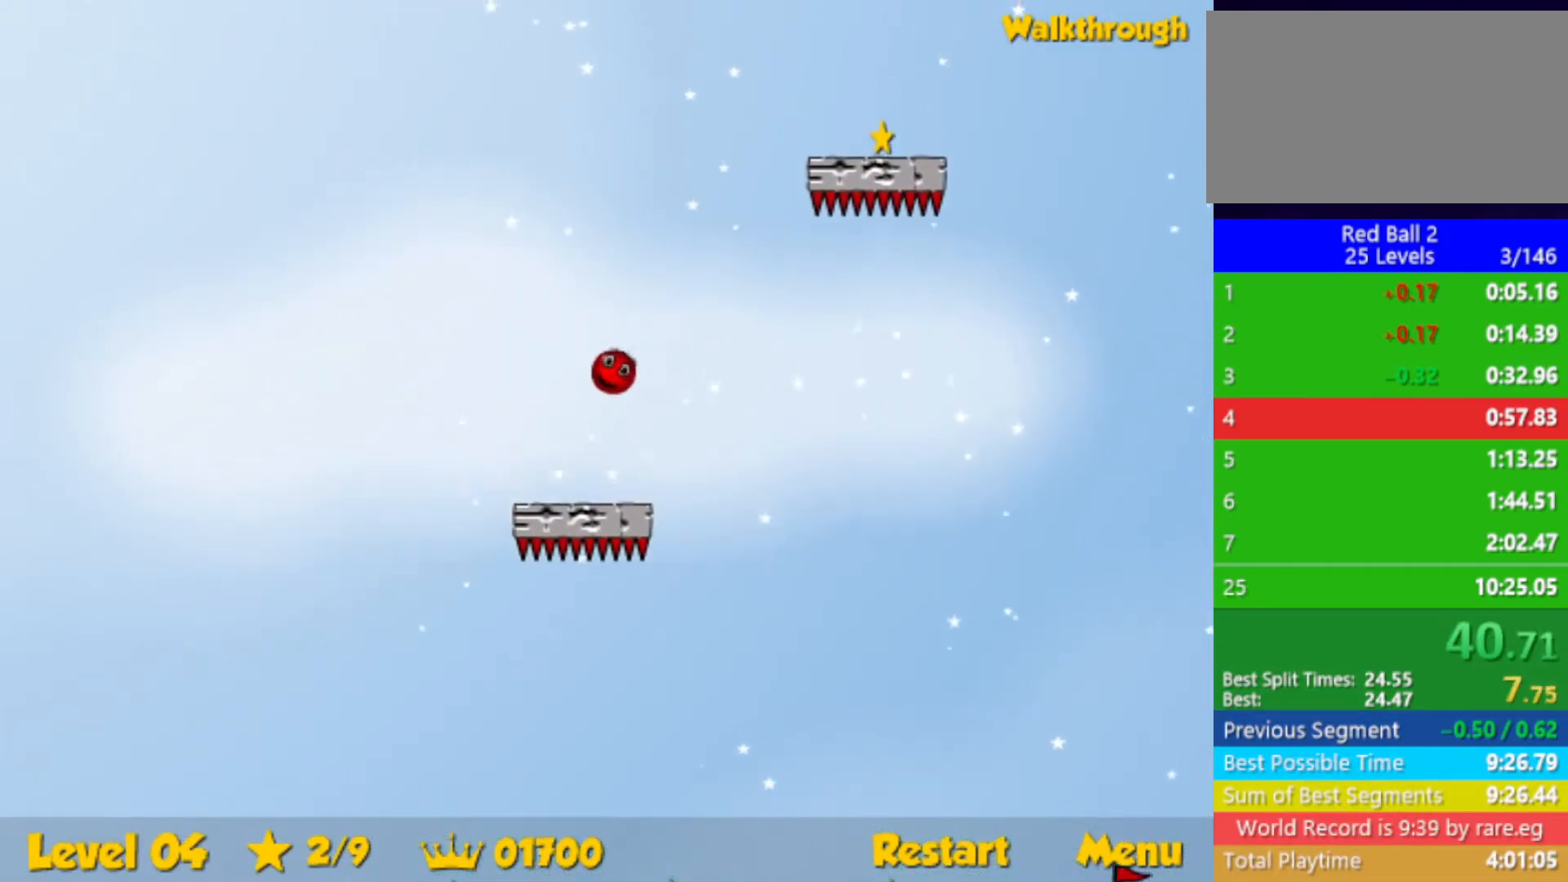
{"keys": ["right"], "events": [[150, "up", "up"], [267, "down", "down"], [467, "down", "up"]]}
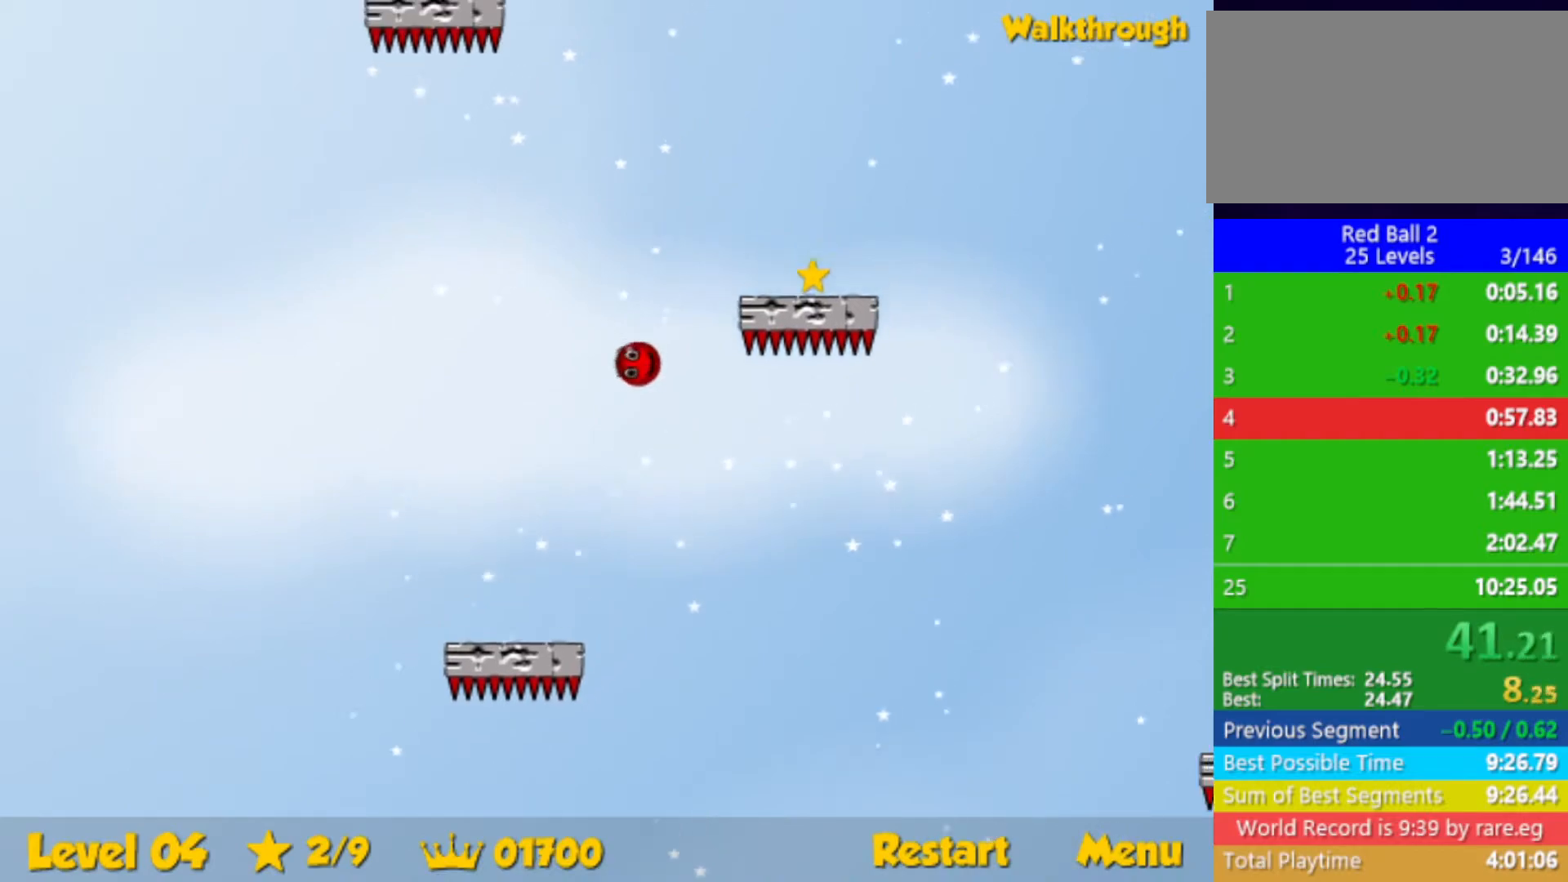
{"keys": ["down", "right"], "events": [[50, "down", "down"]]}
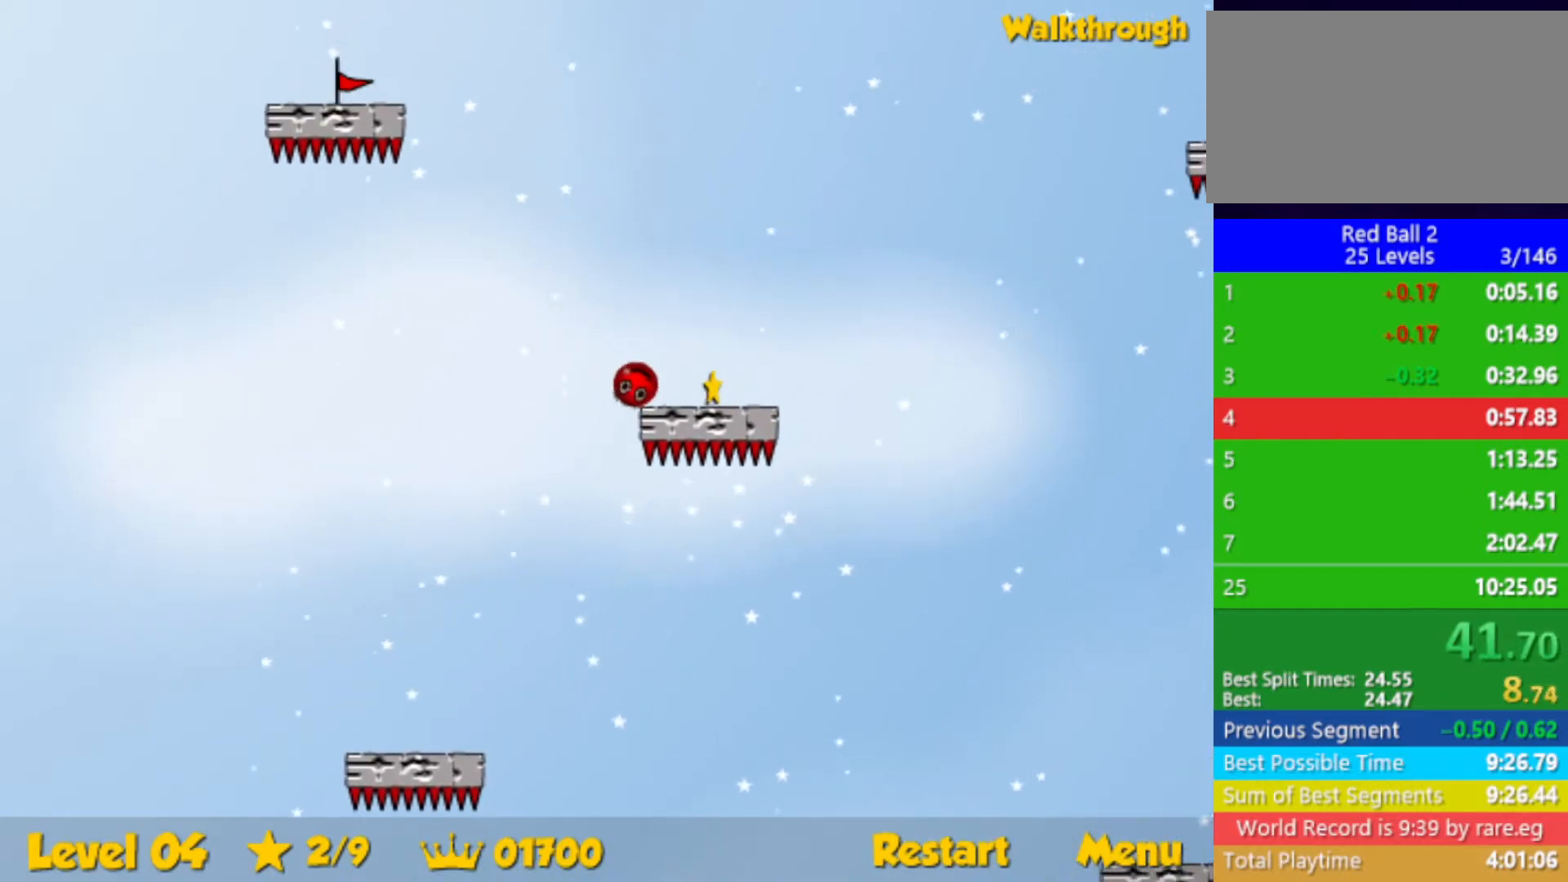
{"keys": ["down", "right"], "events": []}
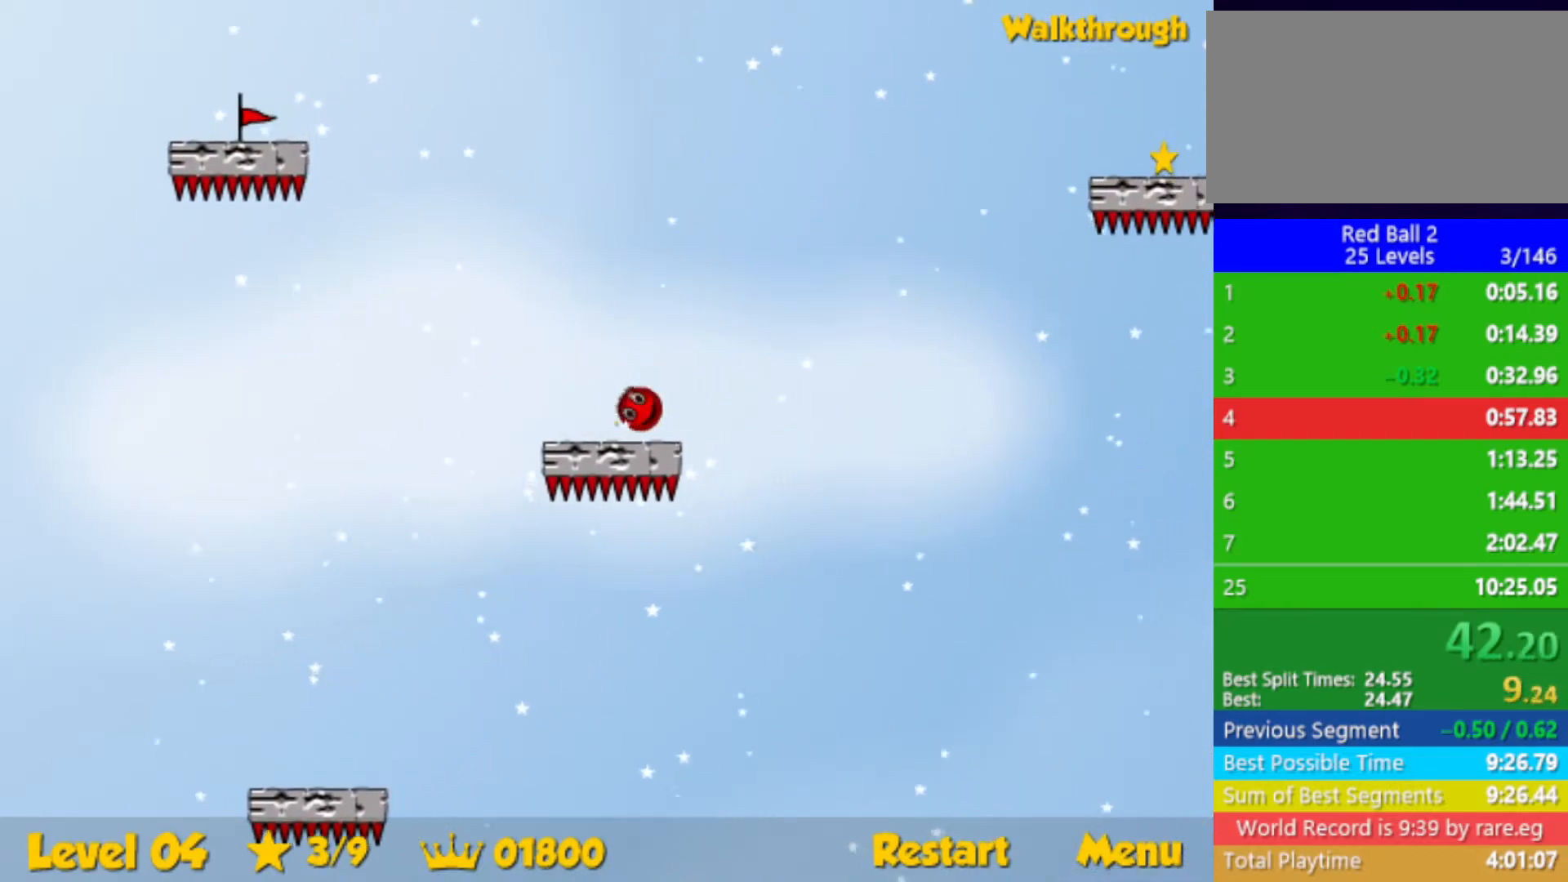
{"keys": ["right"], "events": [[267, "down", "up"]]}
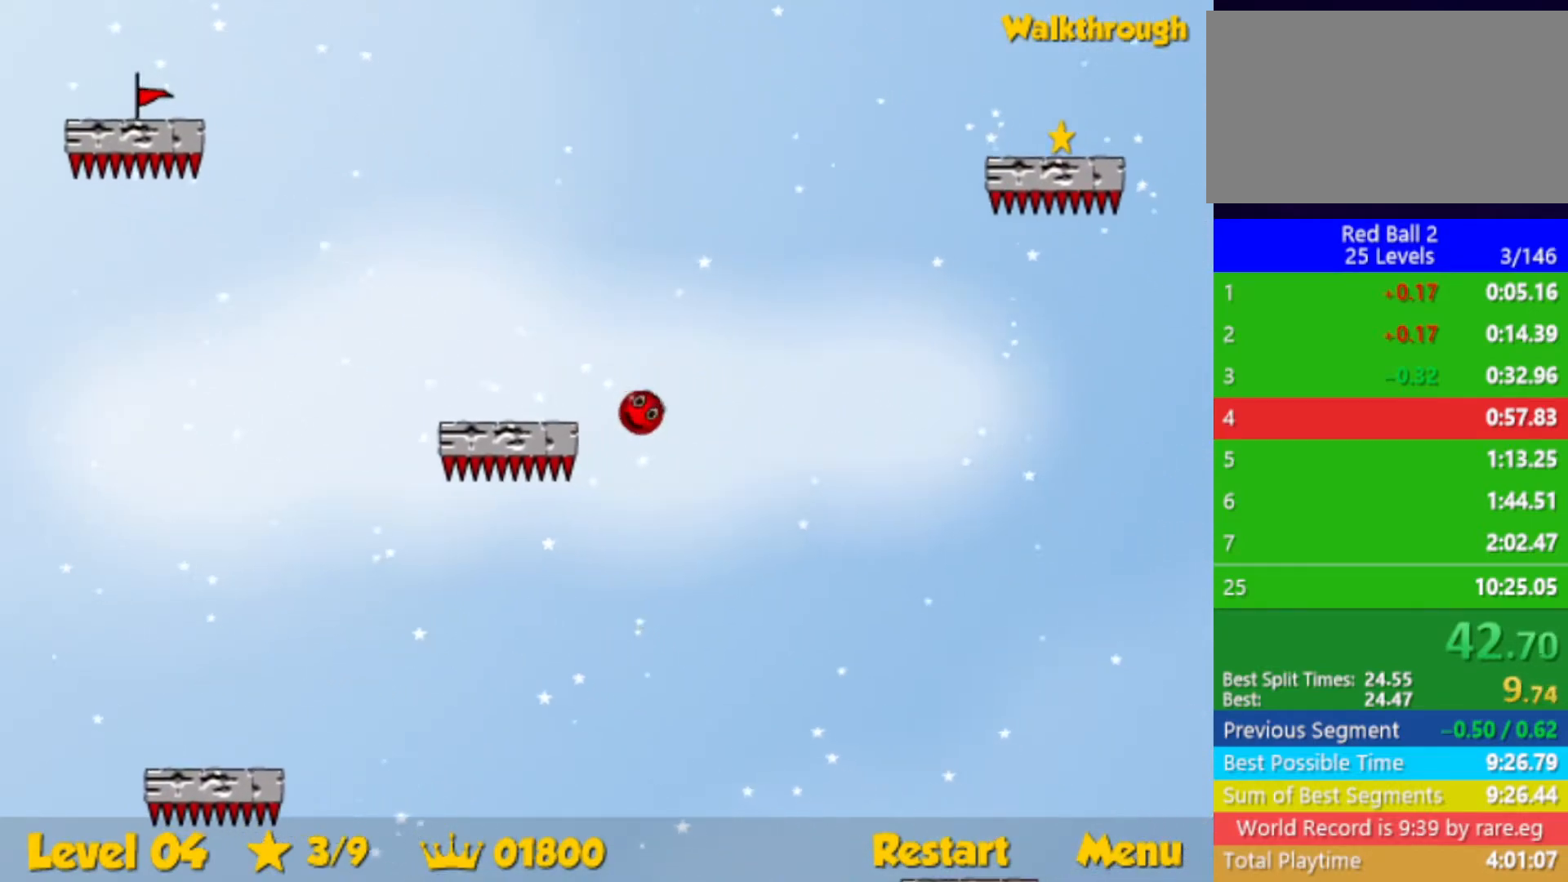
{"keys": ["right"], "events": []}
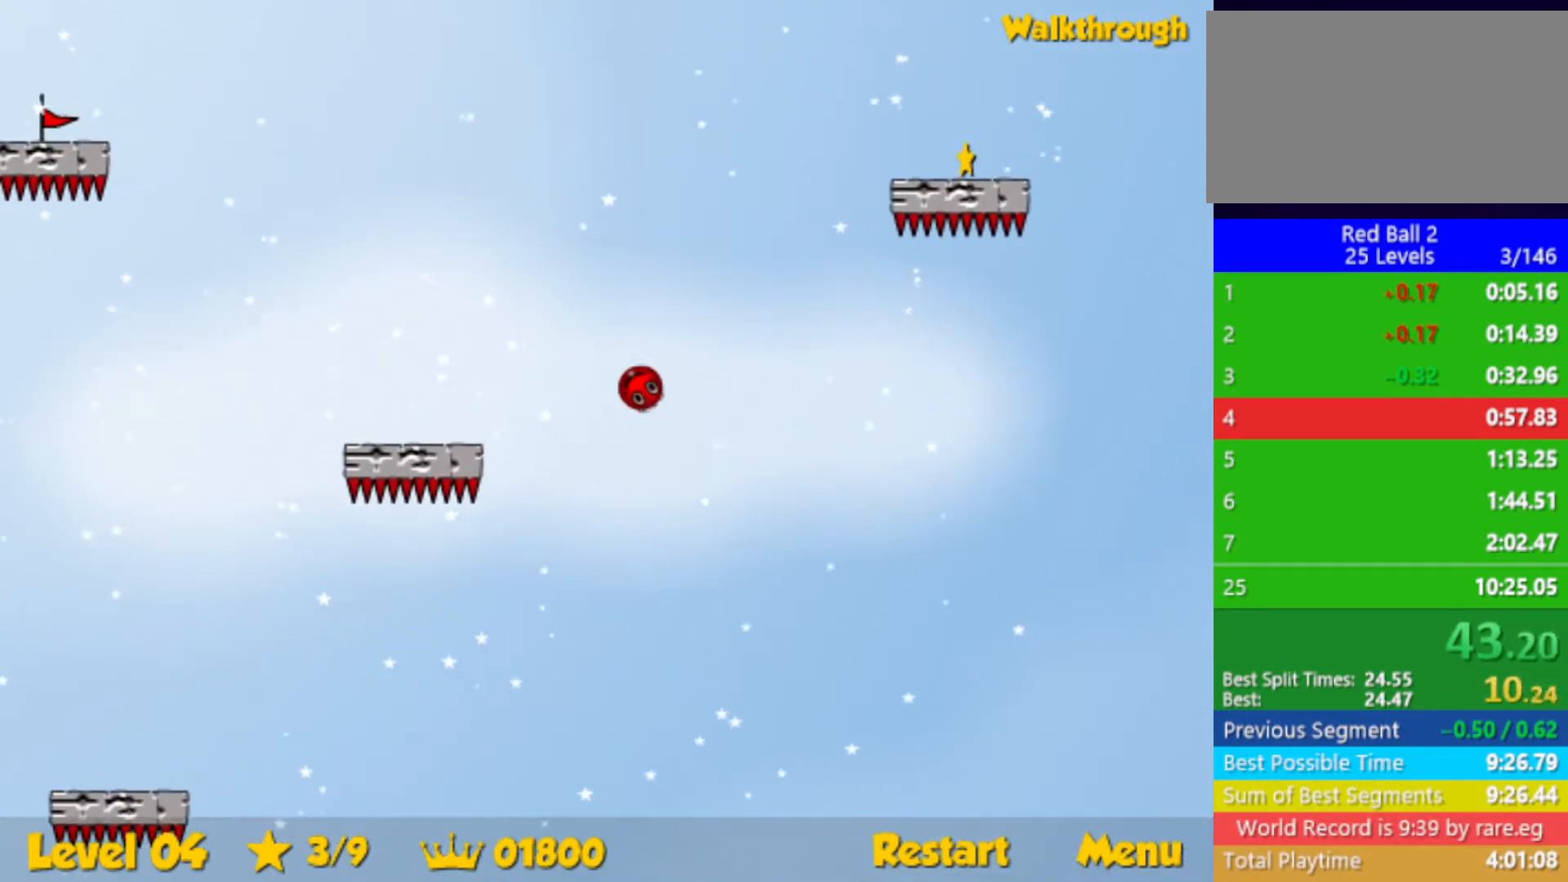
{"keys": ["down", "right"], "events": [[400, "down", "down"]]}
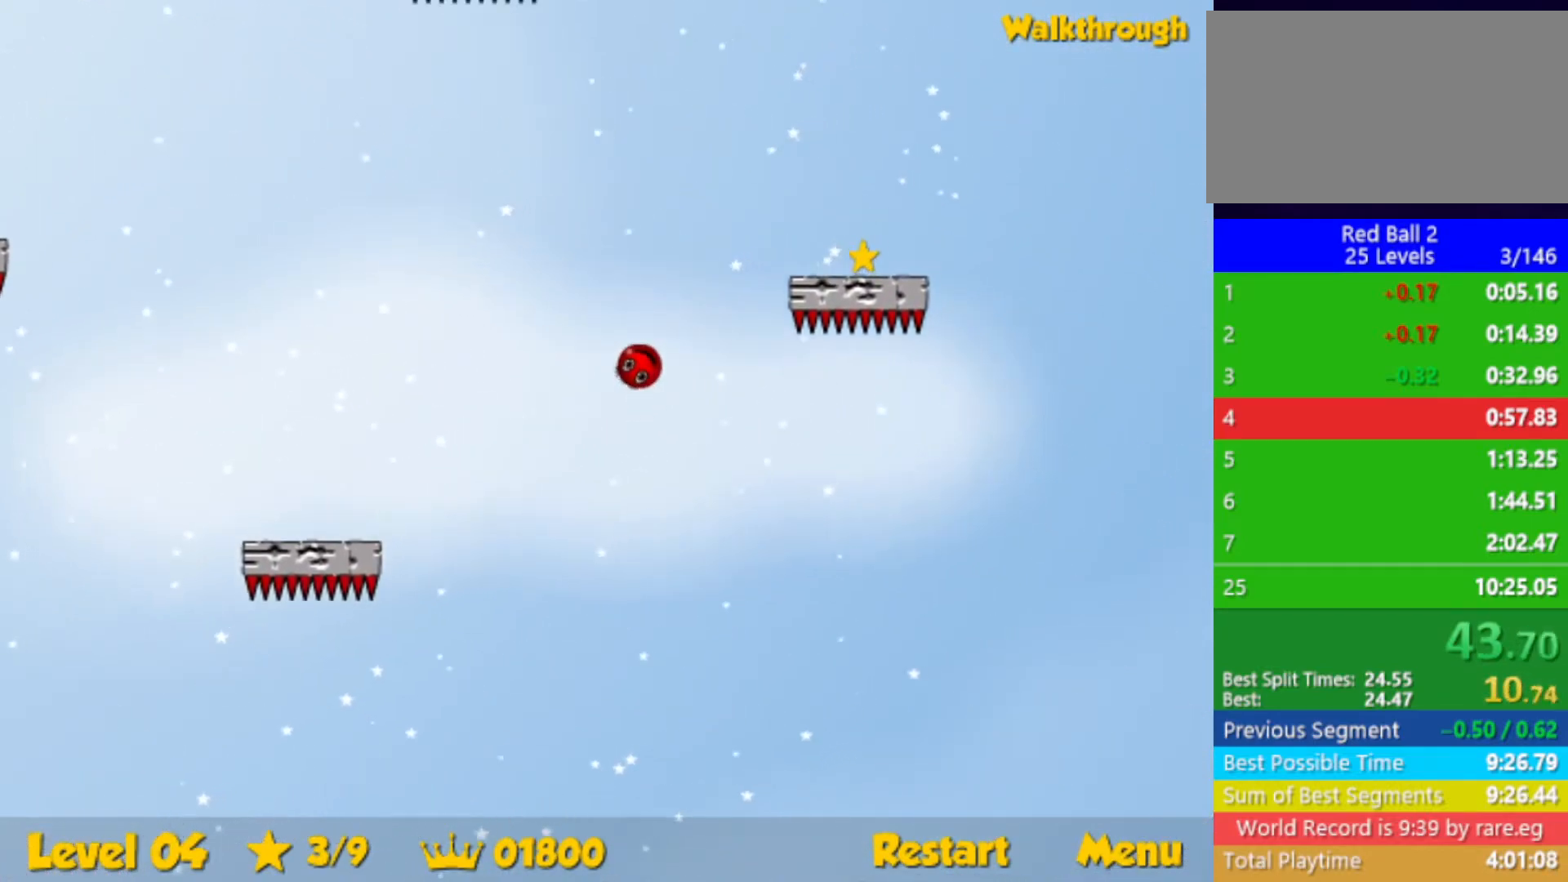
{"keys": ["down", "right"], "events": [[84, "down", "up"], [167, "down", "down"]]}
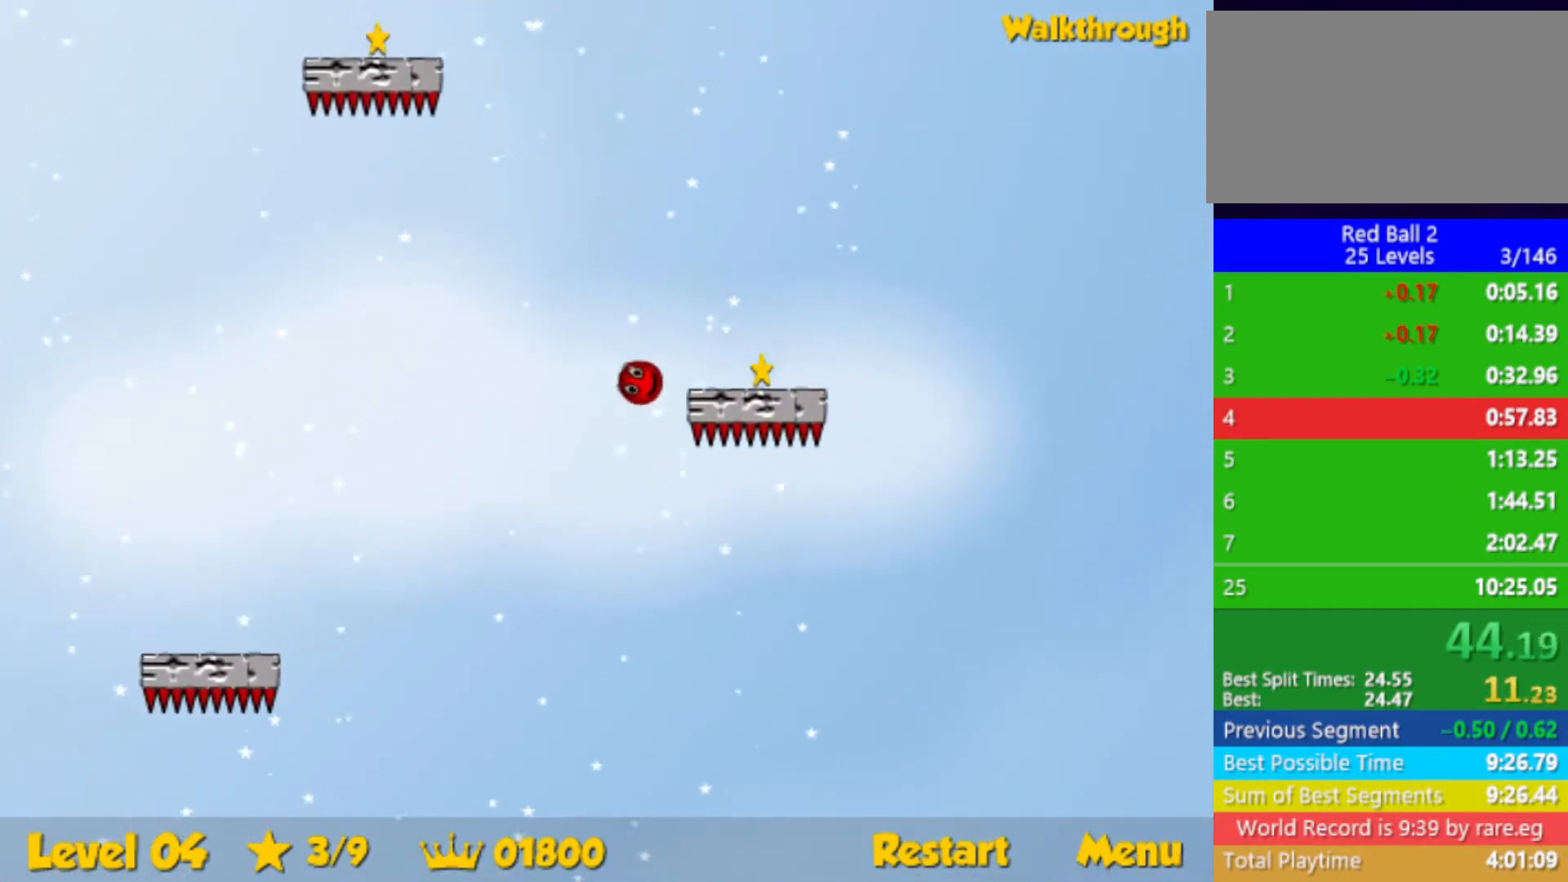
{"keys": ["left"], "events": [[350, "down", "up"], [350, "left", "down"], [350, "right", "up"]]}
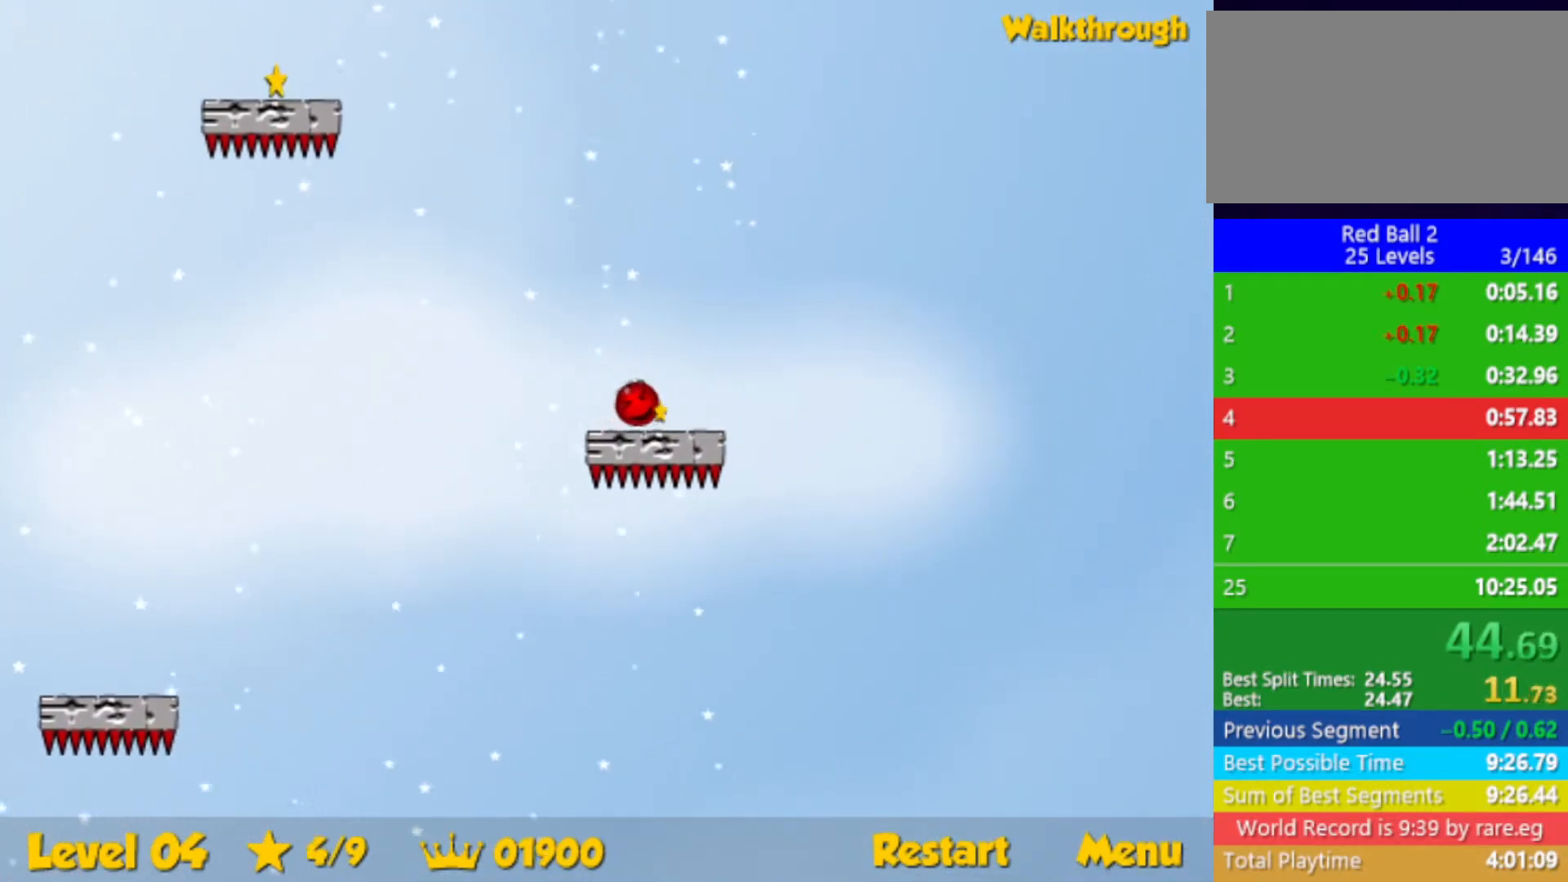
{"keys": ["left"], "events": []}
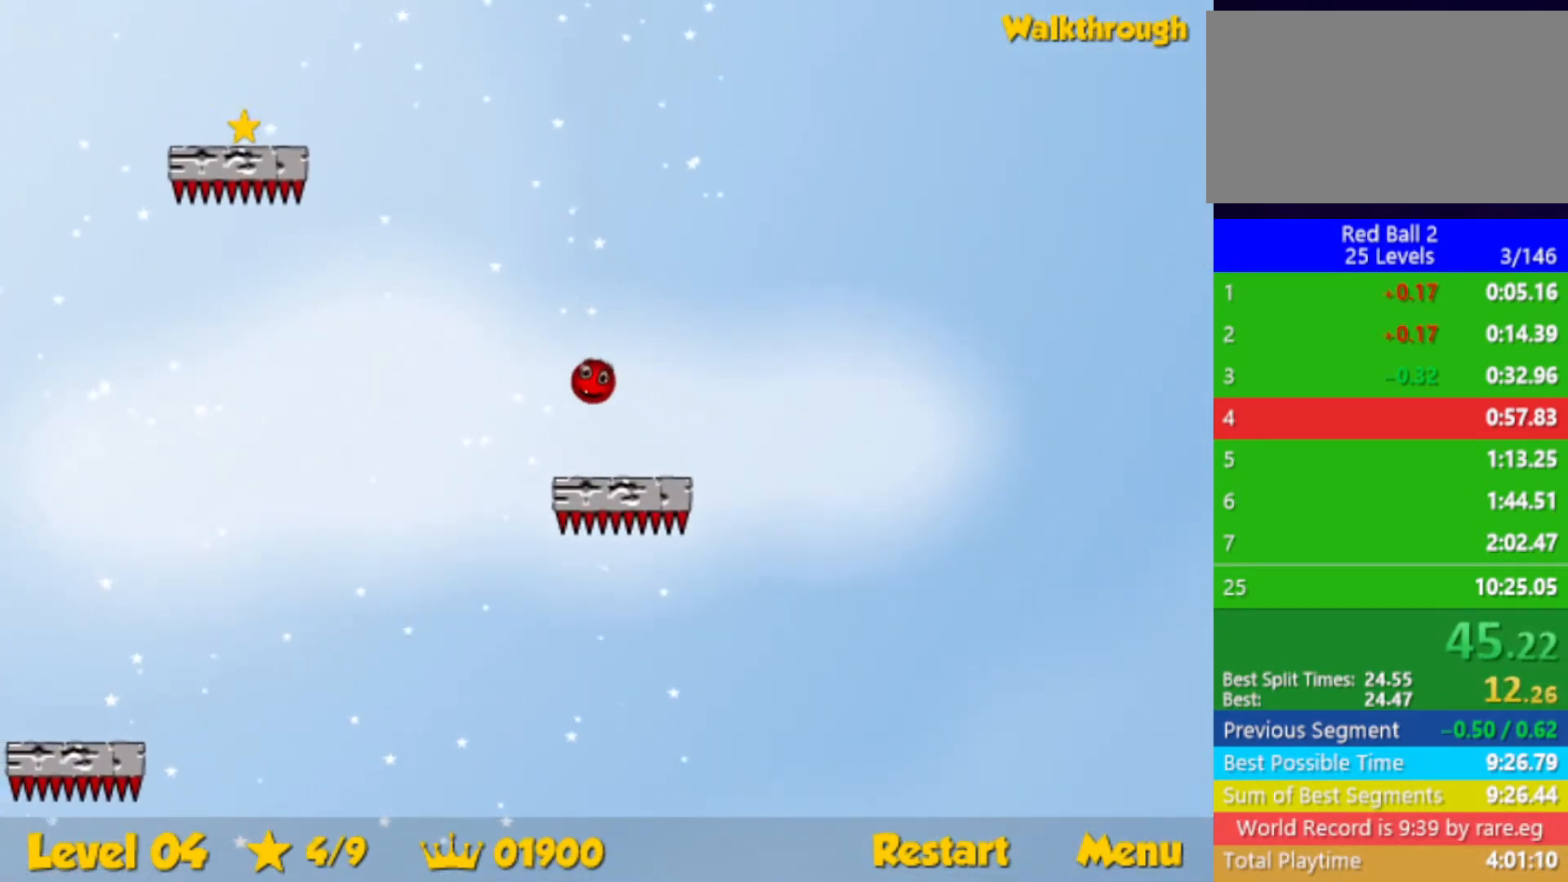
{"keys": ["down", "left"], "events": [[450, "down", "down"]]}
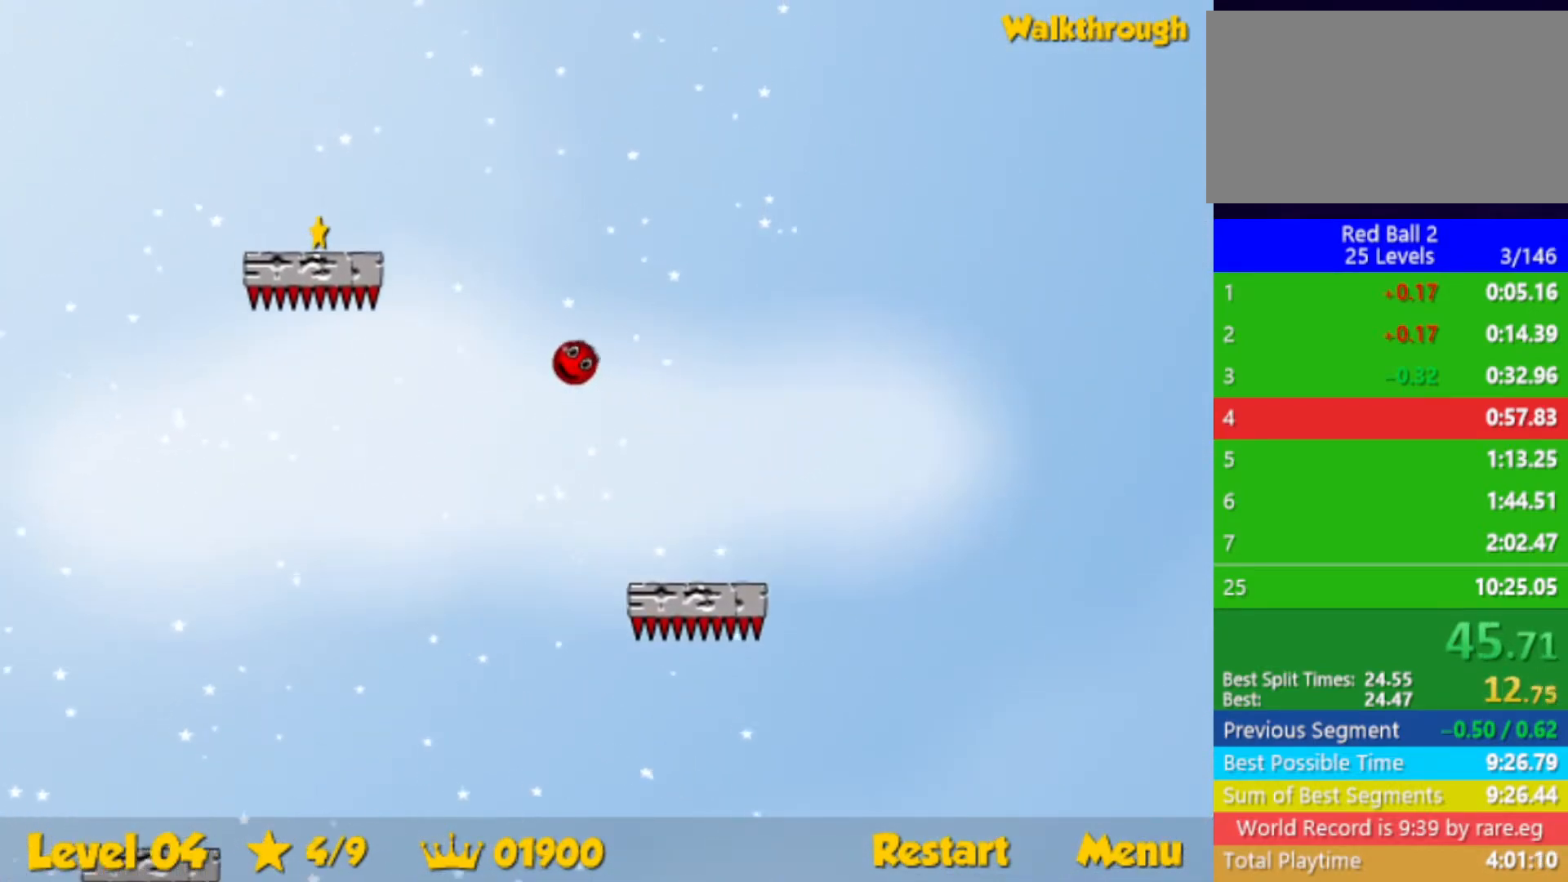
{"keys": ["down", "left"], "events": []}